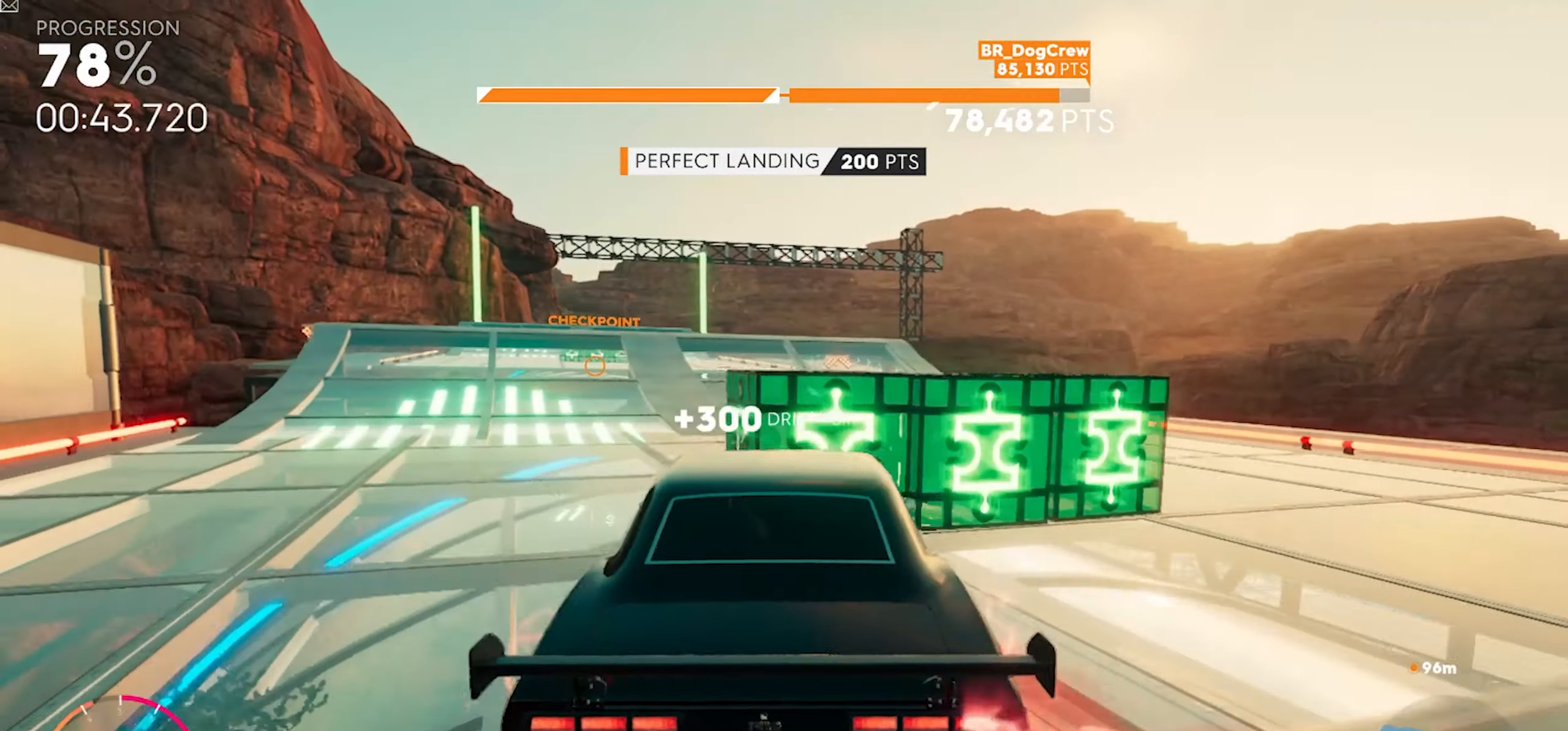
Gameplay with a controller (Xbox layout); each line is a JSON object with the inputs held at the frame after it (dt_ms = milliseconds from this image to that frame). "button_events" lists button changes between this image and that frame as [ms after this image, input, new state], when the widget could be followed in between (sticks are given only as held states). Not read: HOME Y.
{"dt_ms": 500, "buttons": ["R2"], "left_stick": "down-left", "right_stick": "center", "button_events": []}
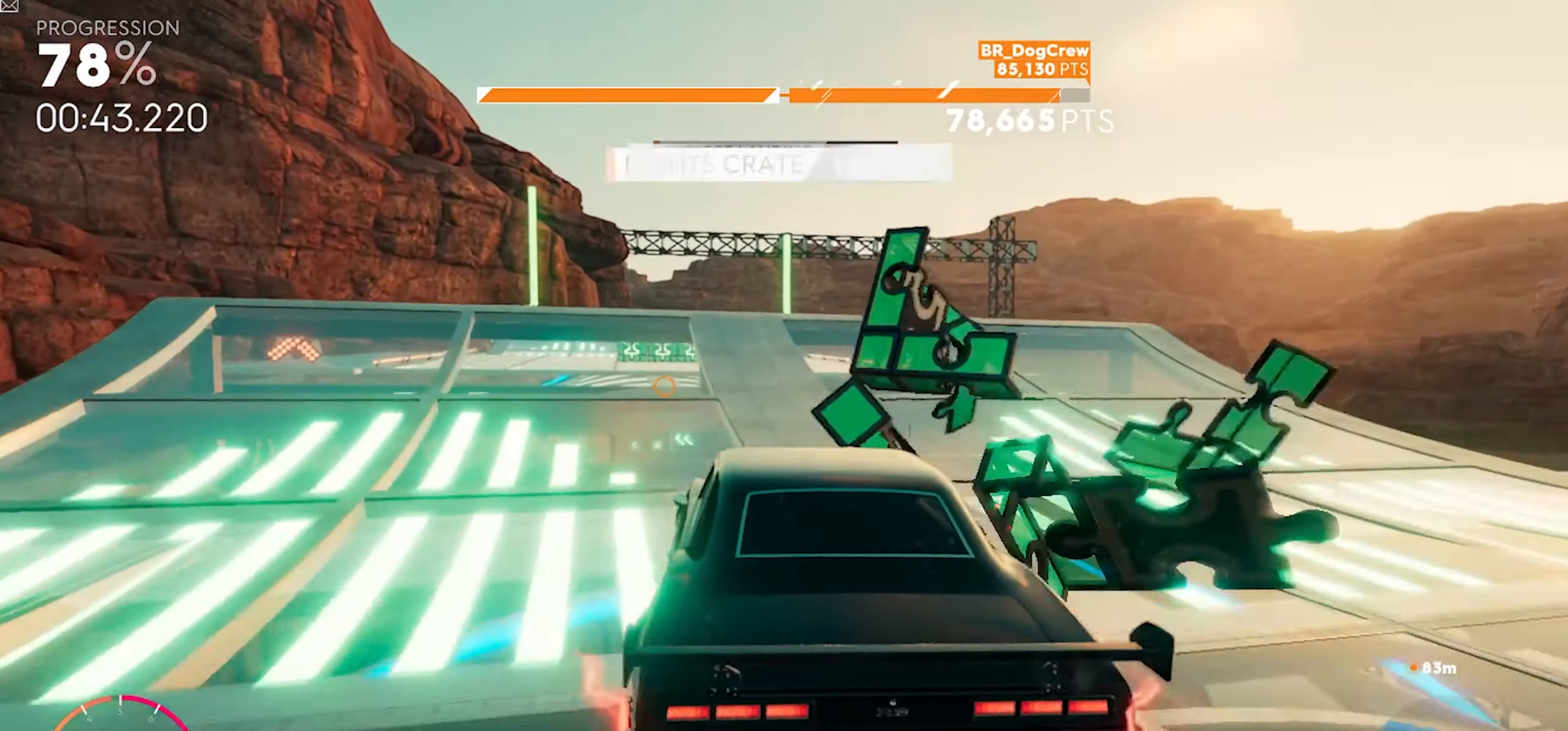
{"dt_ms": 1000, "buttons": ["R2"], "left_stick": "left", "right_stick": "center", "button_events": [[467, "A", "down"], [717, "A", "up"]]}
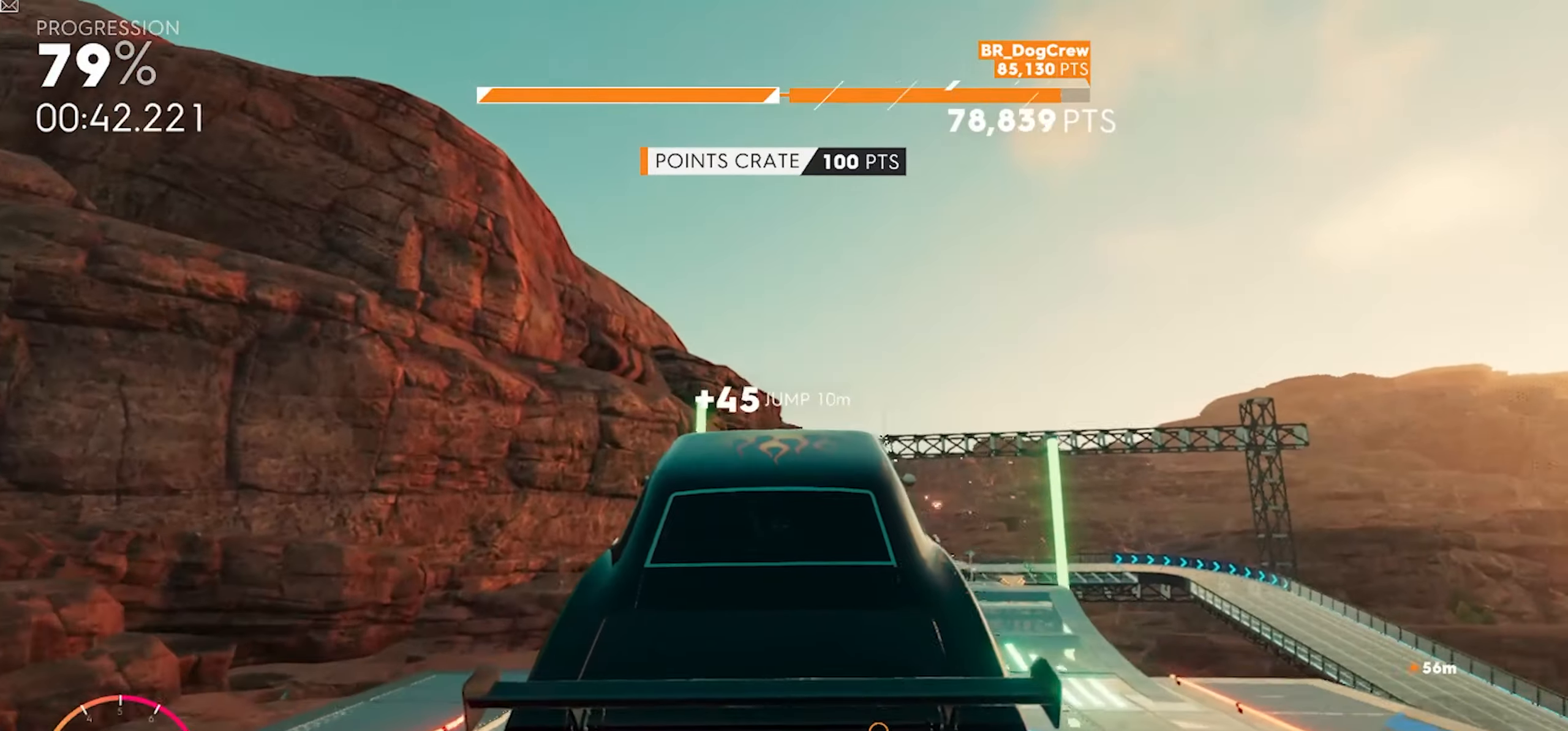
{"dt_ms": 500, "buttons": ["R2"], "left_stick": "center", "right_stick": "center", "button_events": [[300, "A", "down"], [417, "A", "up"]]}
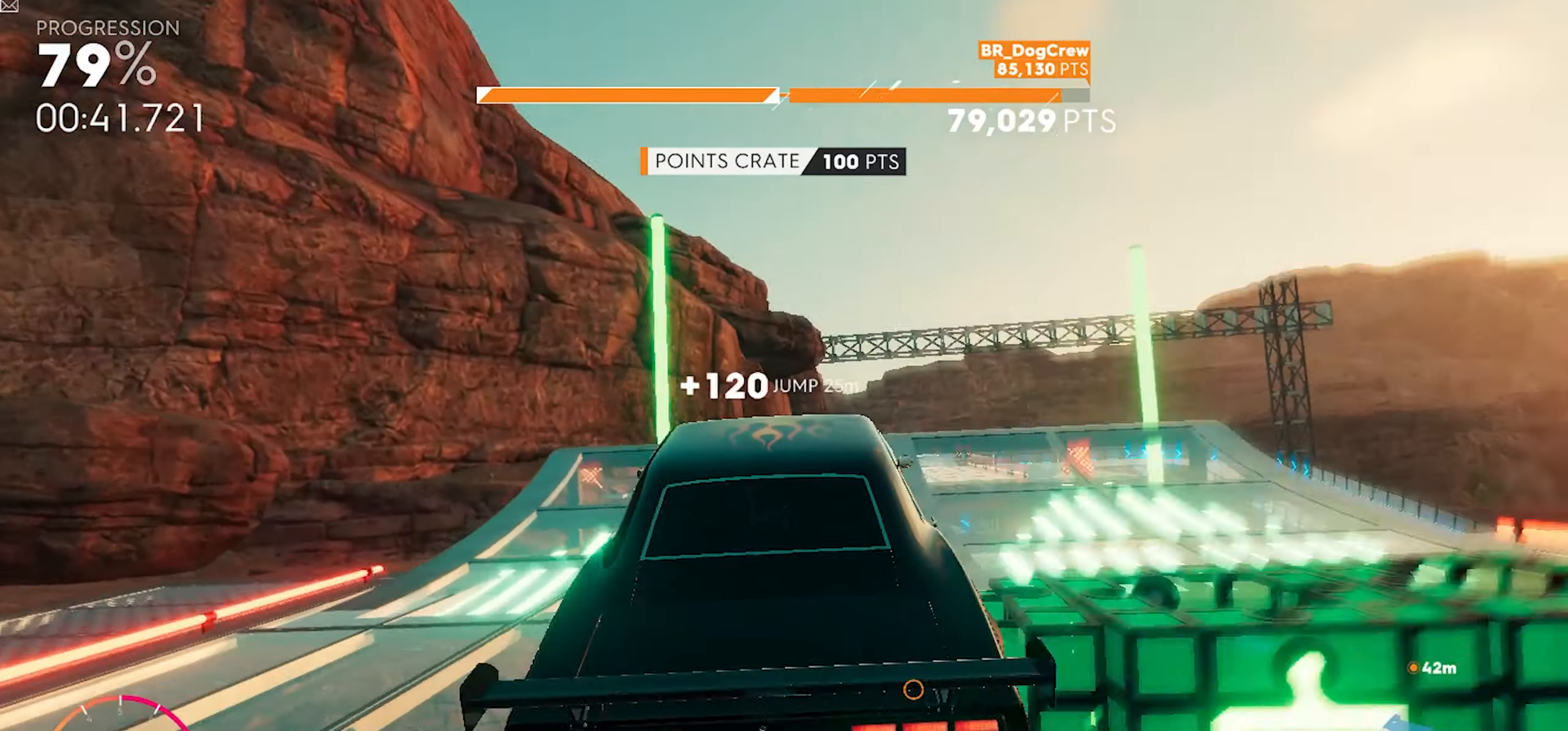
{"dt_ms": 500, "buttons": ["R2"], "left_stick": "center", "right_stick": "center", "button_events": []}
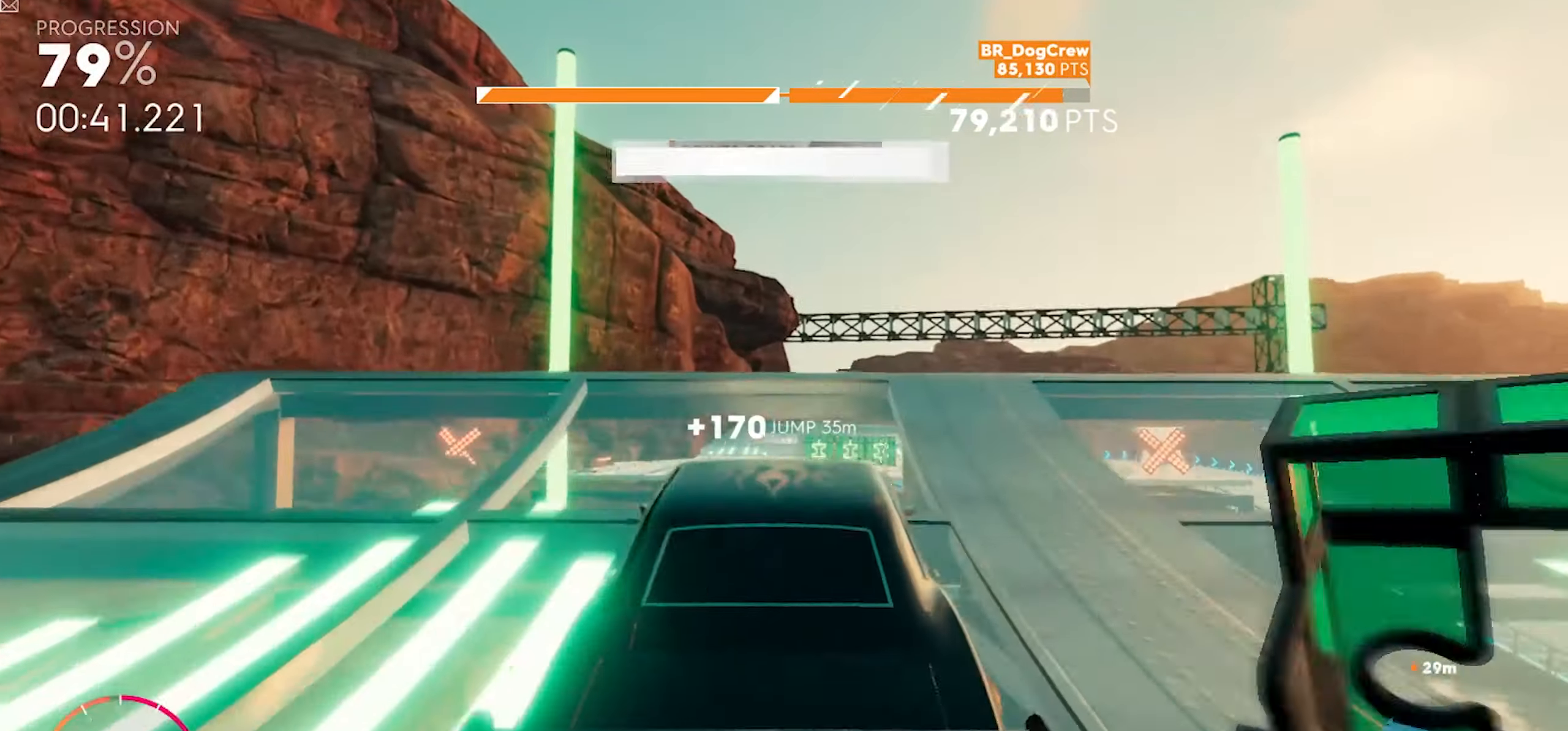
{"dt_ms": 500, "buttons": ["A", "R2"], "left_stick": "center", "right_stick": "center", "button_events": [[217, "A", "down"]]}
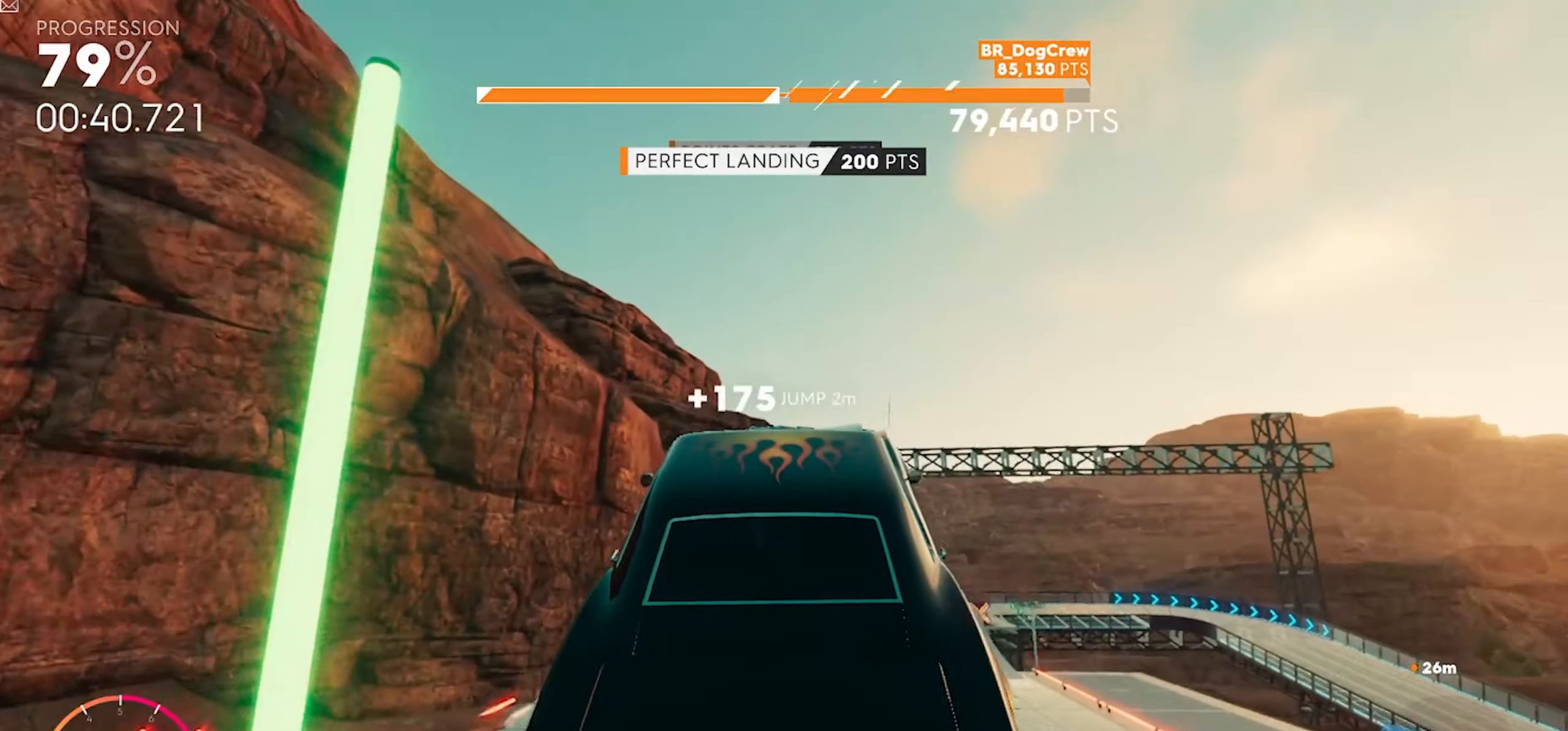
{"dt_ms": 500, "buttons": ["R2"], "left_stick": "center", "right_stick": "center", "button_events": [[183, "A", "up"]]}
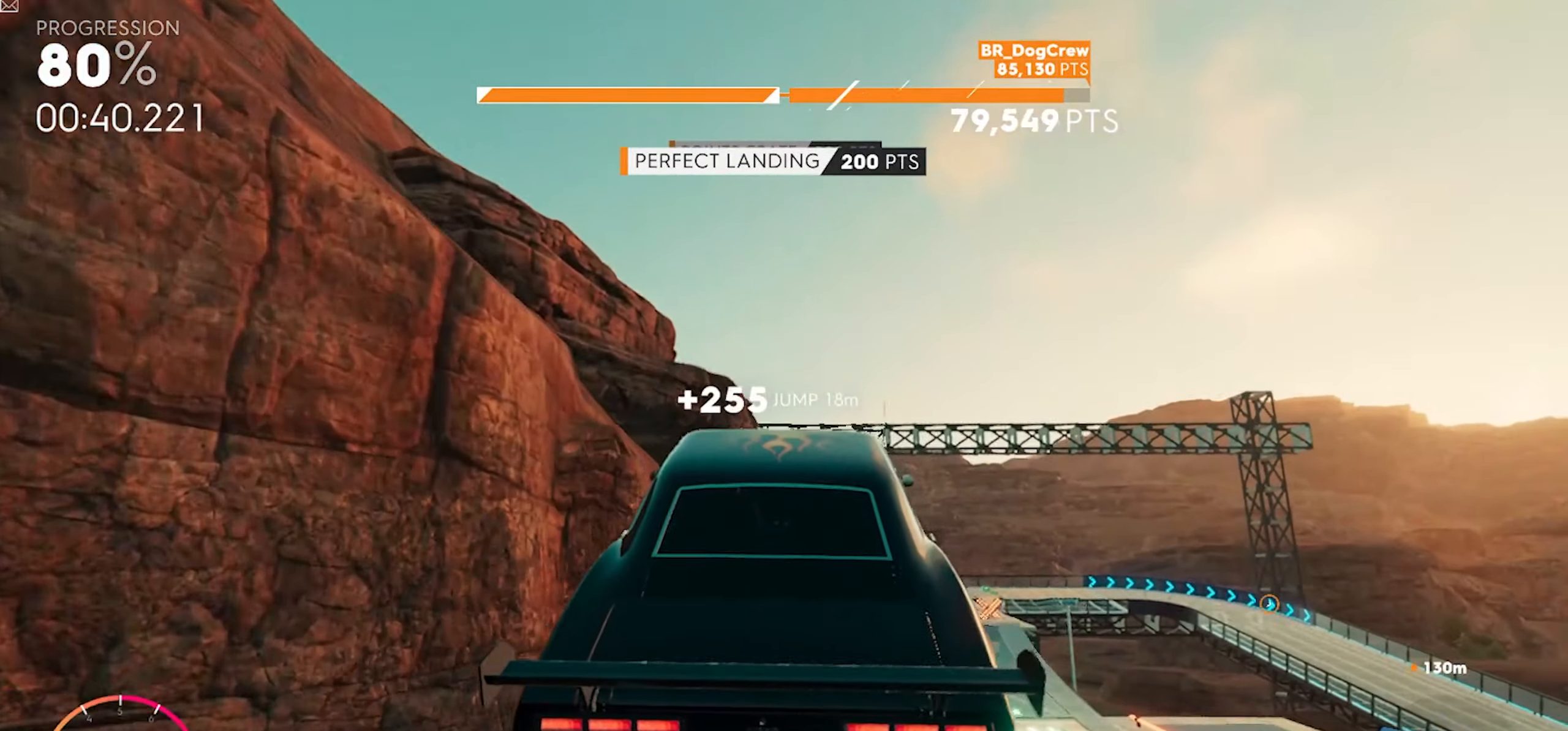
{"dt_ms": 500, "buttons": ["R2"], "left_stick": "center", "right_stick": "center", "button_events": []}
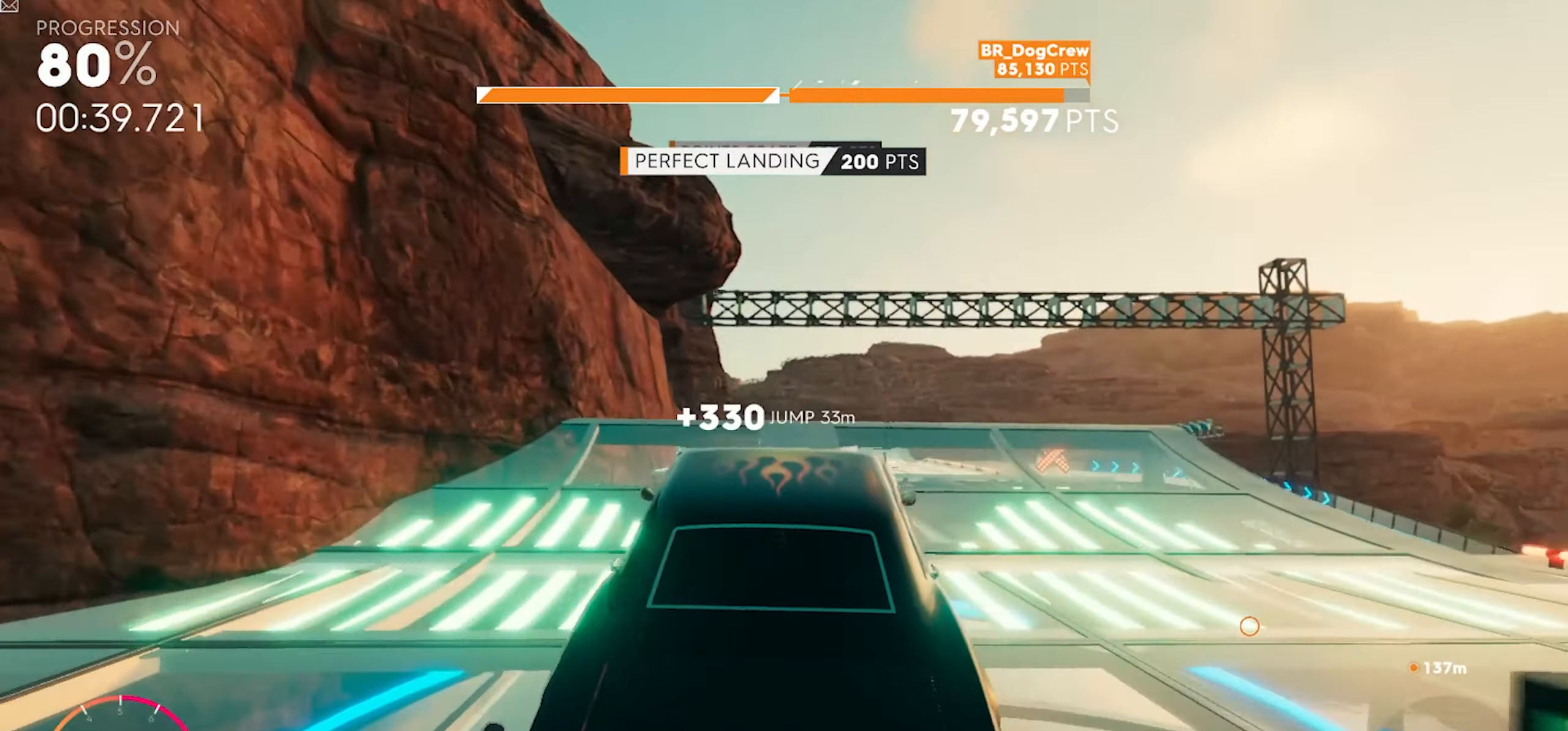
{"dt_ms": 500, "buttons": ["R2"], "left_stick": "center", "right_stick": "center", "button_events": []}
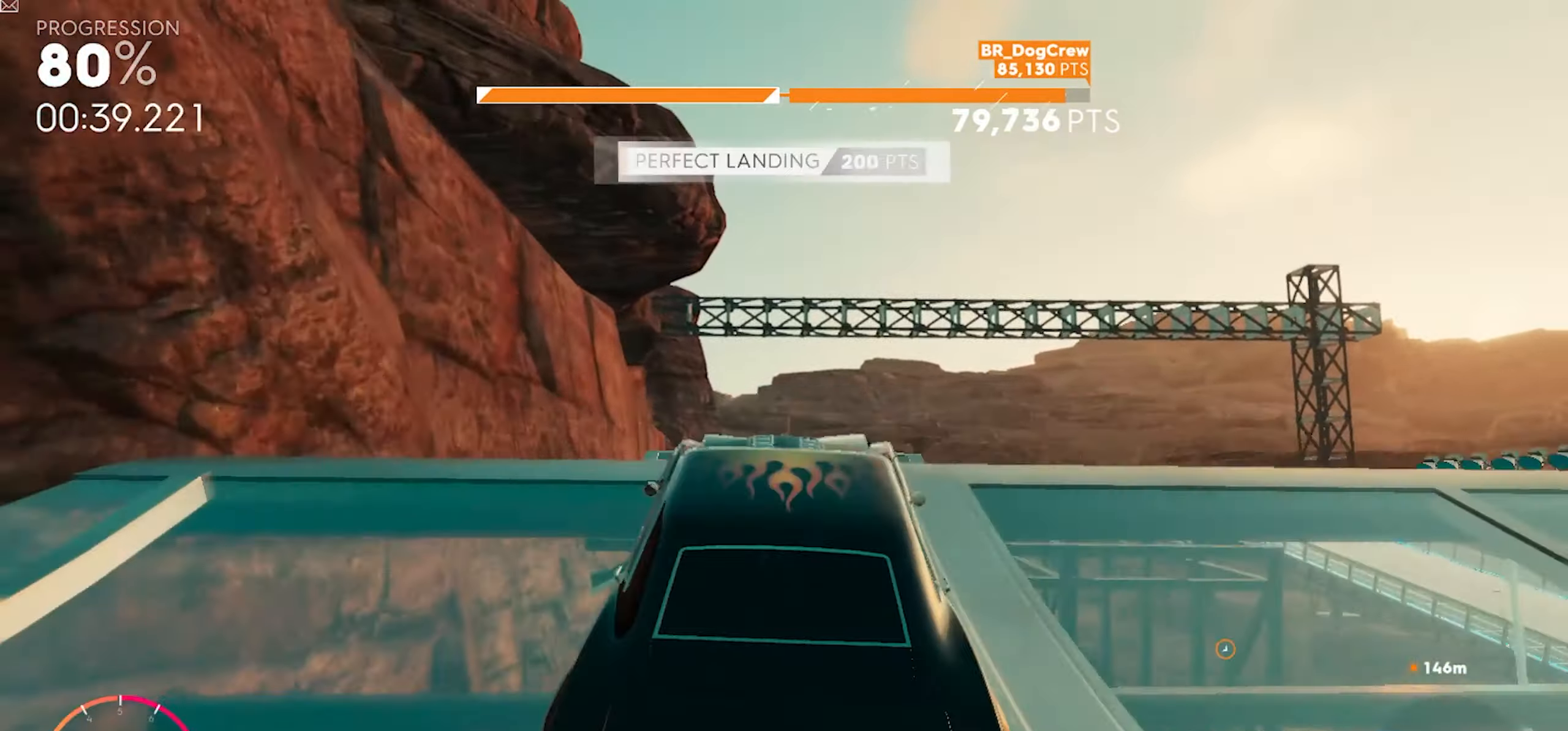
{"dt_ms": 500, "buttons": ["A", "R2"], "left_stick": "up", "right_stick": "center", "button_events": [[117, "A", "down"]]}
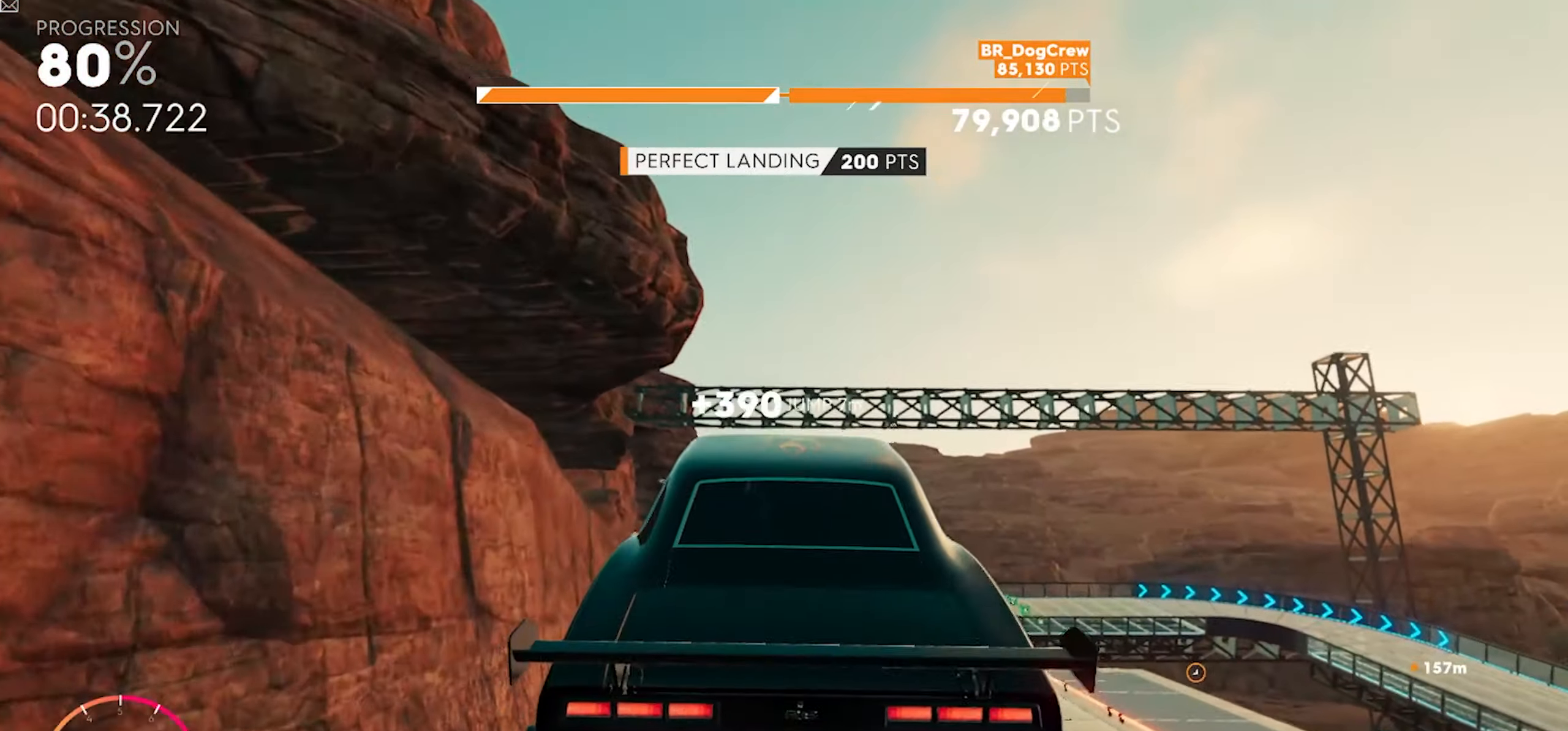
{"dt_ms": 500, "buttons": ["A", "R2"], "left_stick": "left", "right_stick": "center", "button_events": []}
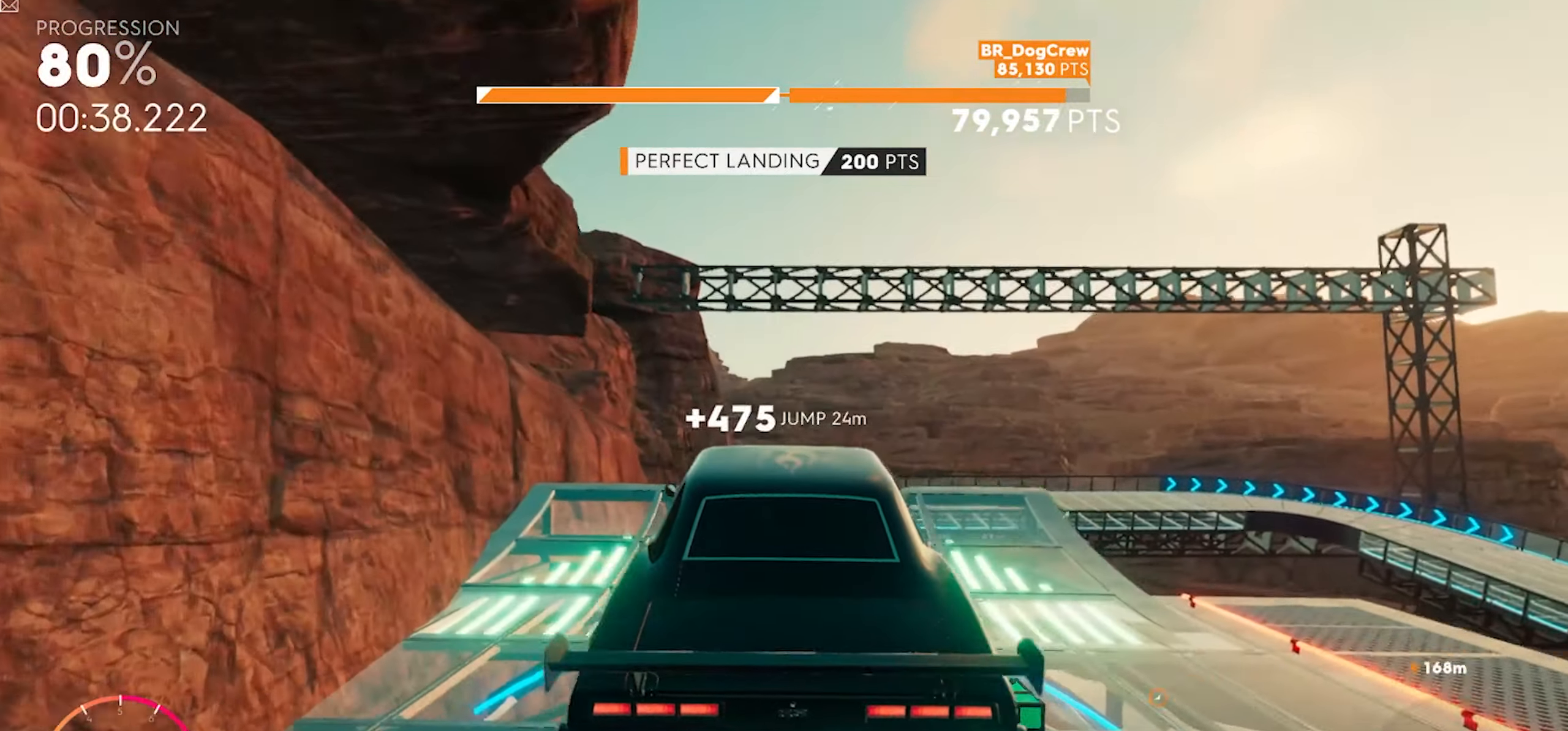
{"dt_ms": 500, "buttons": ["A", "R2"], "left_stick": "center", "right_stick": "center", "button_events": []}
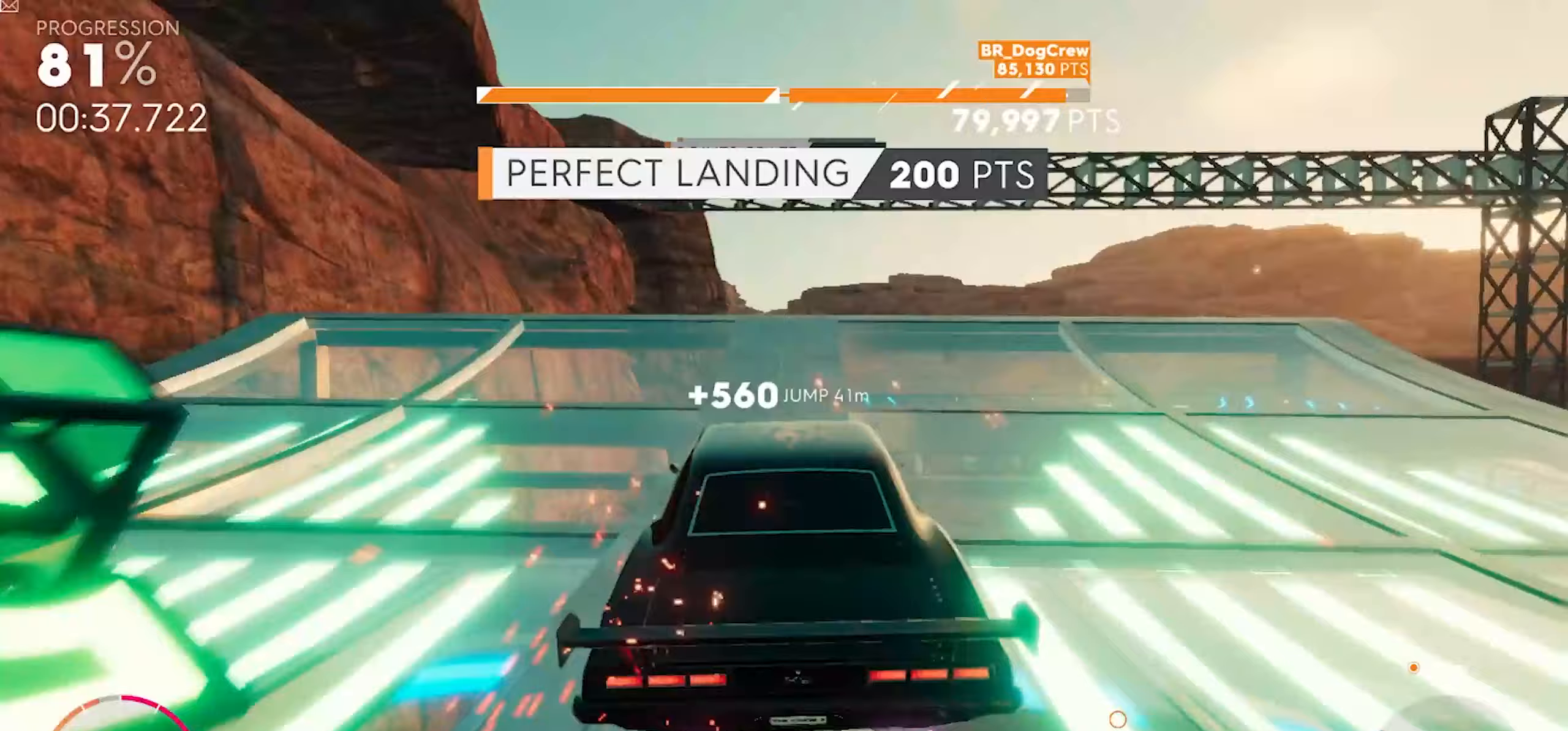
{"dt_ms": 500, "buttons": ["A", "R2"], "left_stick": "up", "right_stick": "center"}
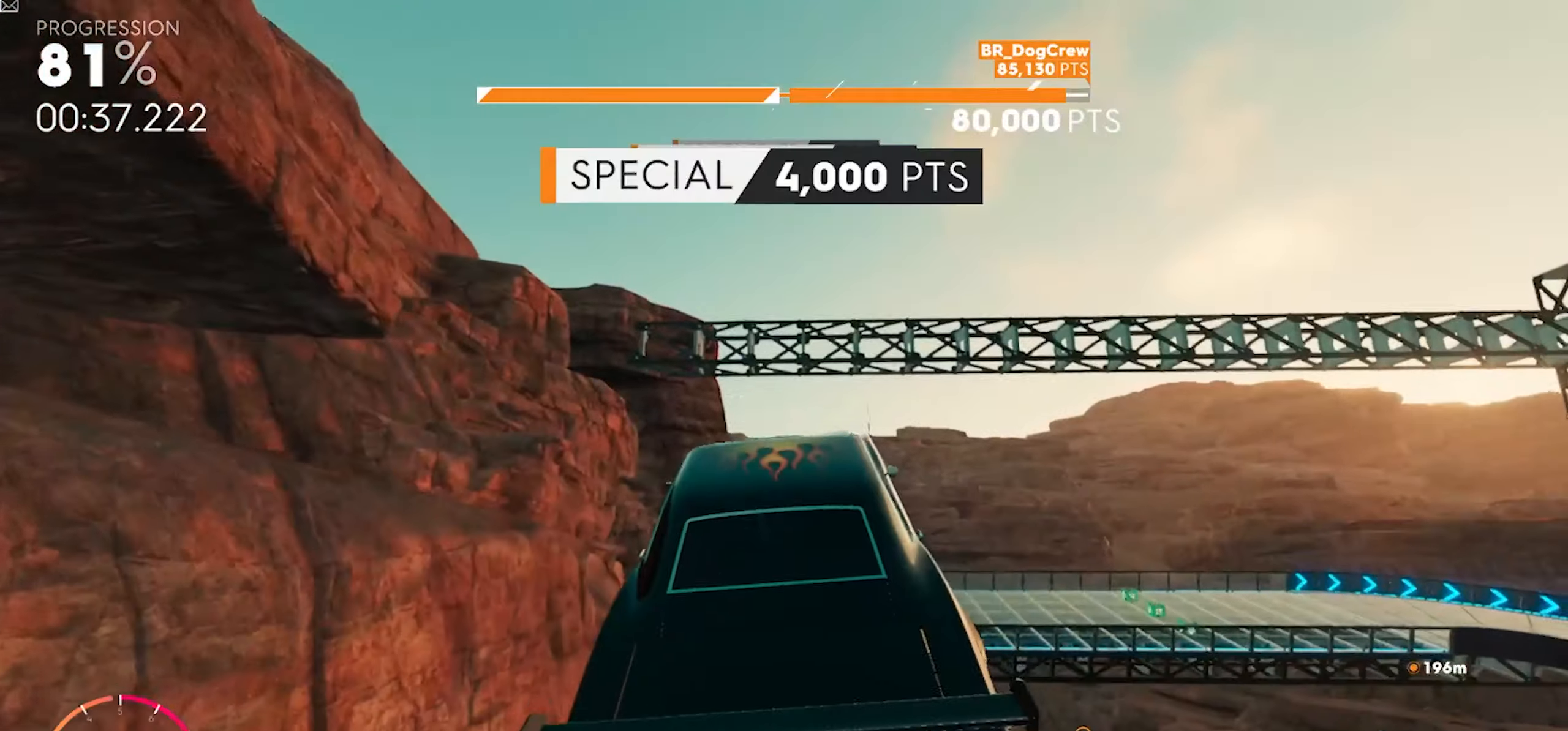
{"dt_ms": 500, "buttons": ["A", "R2"], "left_stick": "up", "right_stick": "center", "button_events": []}
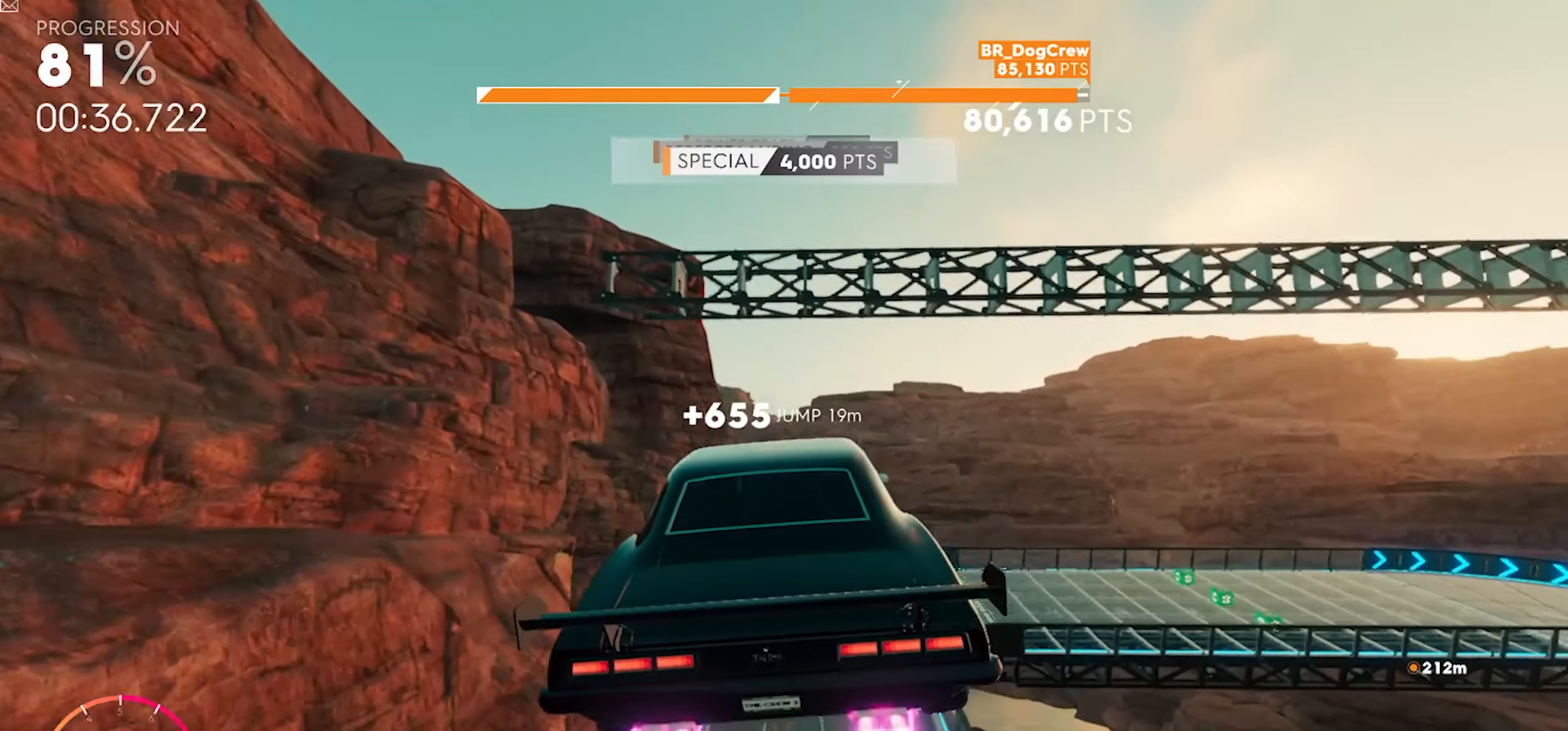
{"dt_ms": 500, "buttons": ["A", "R2"], "left_stick": "right", "right_stick": "center", "button_events": []}
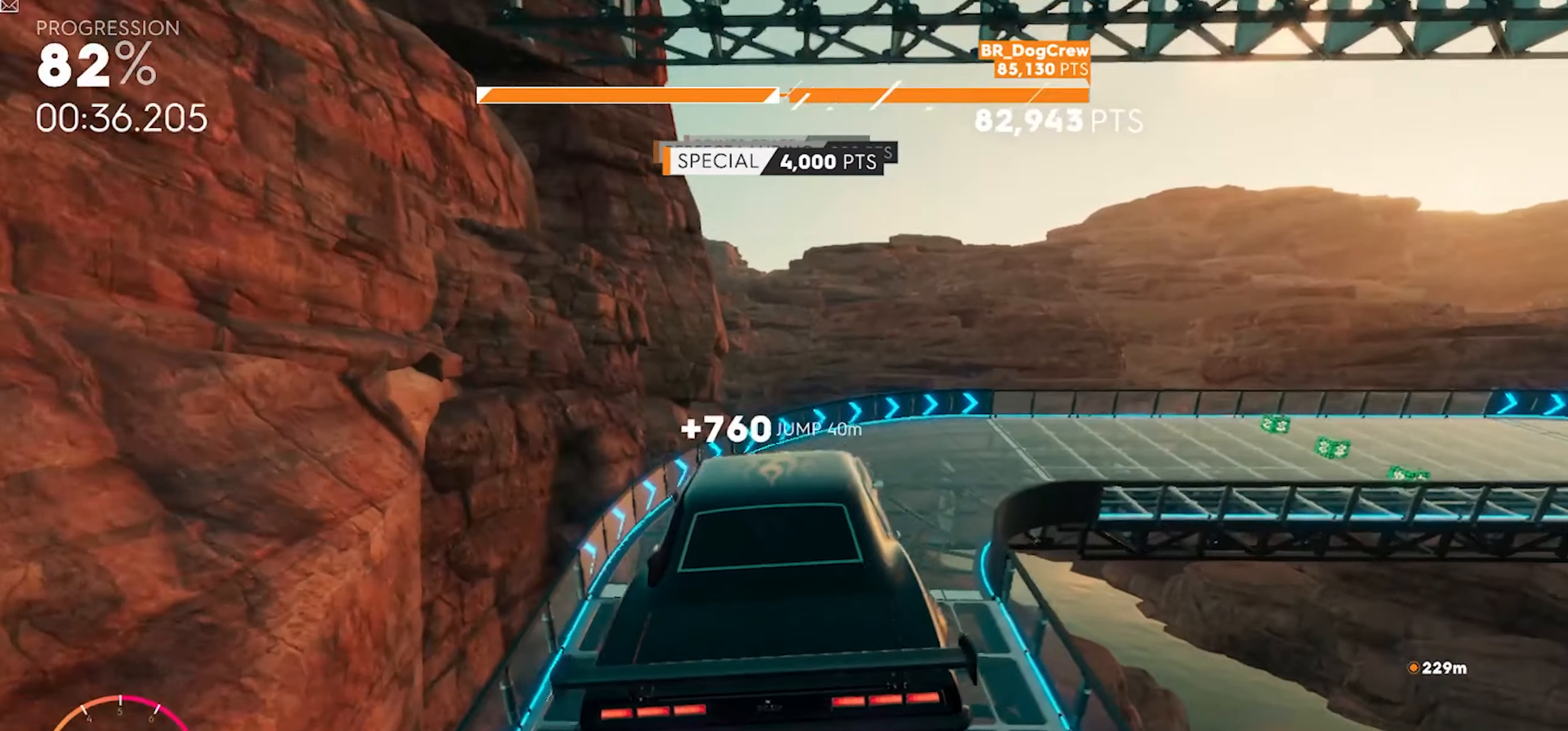
{"dt_ms": 500, "buttons": ["A", "R2"], "left_stick": "right", "right_stick": "center", "button_events": []}
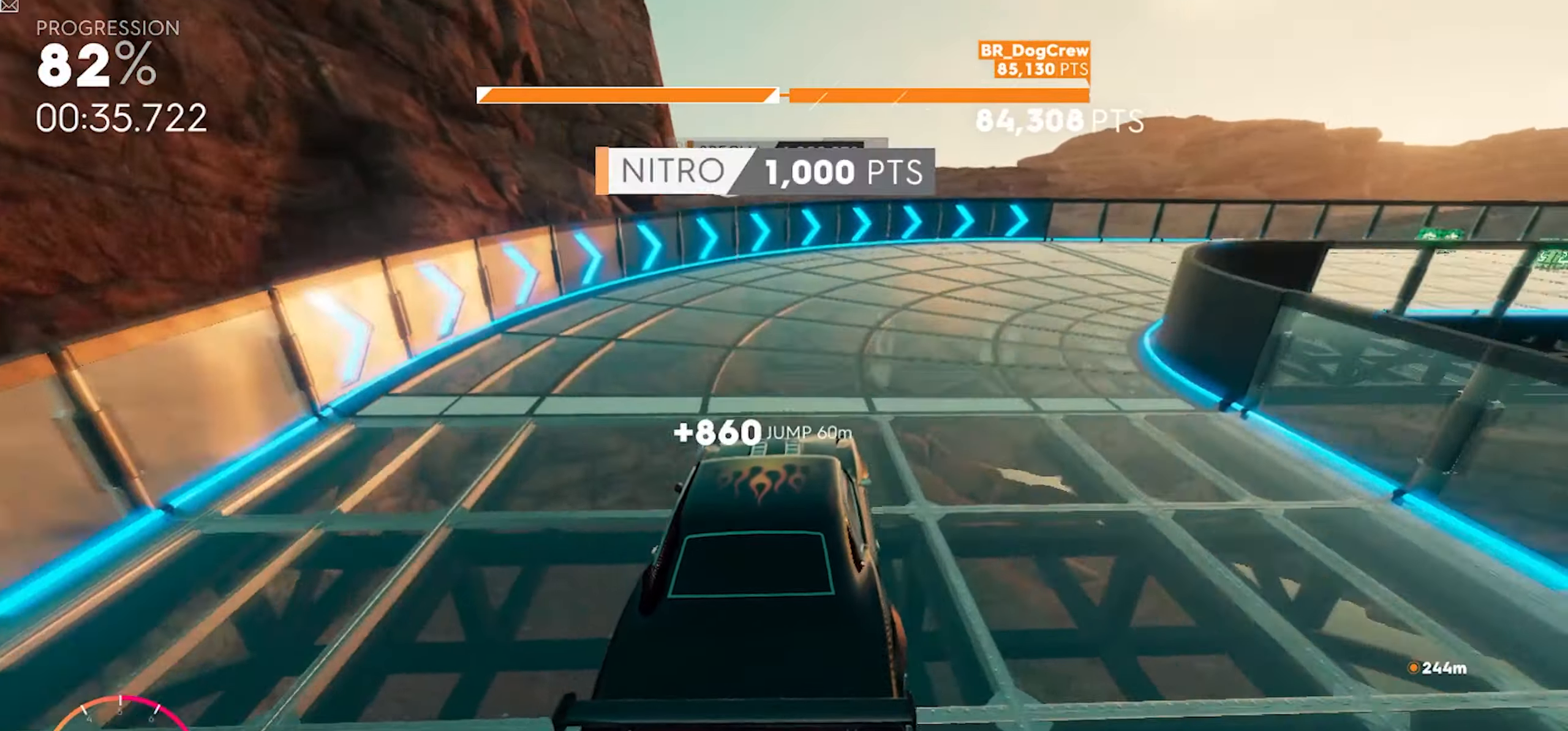
{"dt_ms": 500, "buttons": ["X", "R2"], "left_stick": "right", "right_stick": "center", "button_events": [[150, "X", "down"], [383, "A", "up"]]}
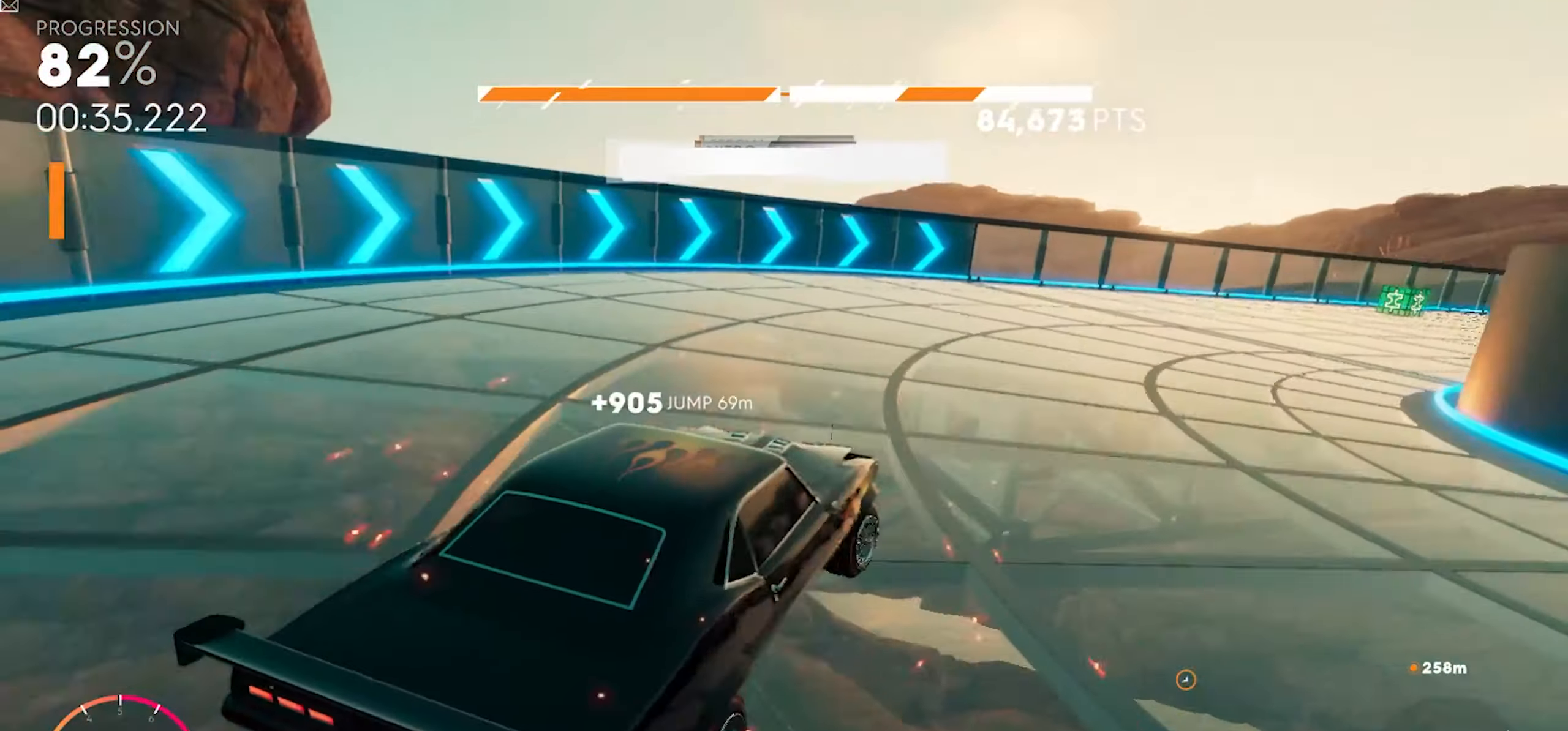
{"dt_ms": 500, "buttons": ["R2"], "left_stick": "center", "right_stick": "center", "button_events": [[33, "X", "up"]]}
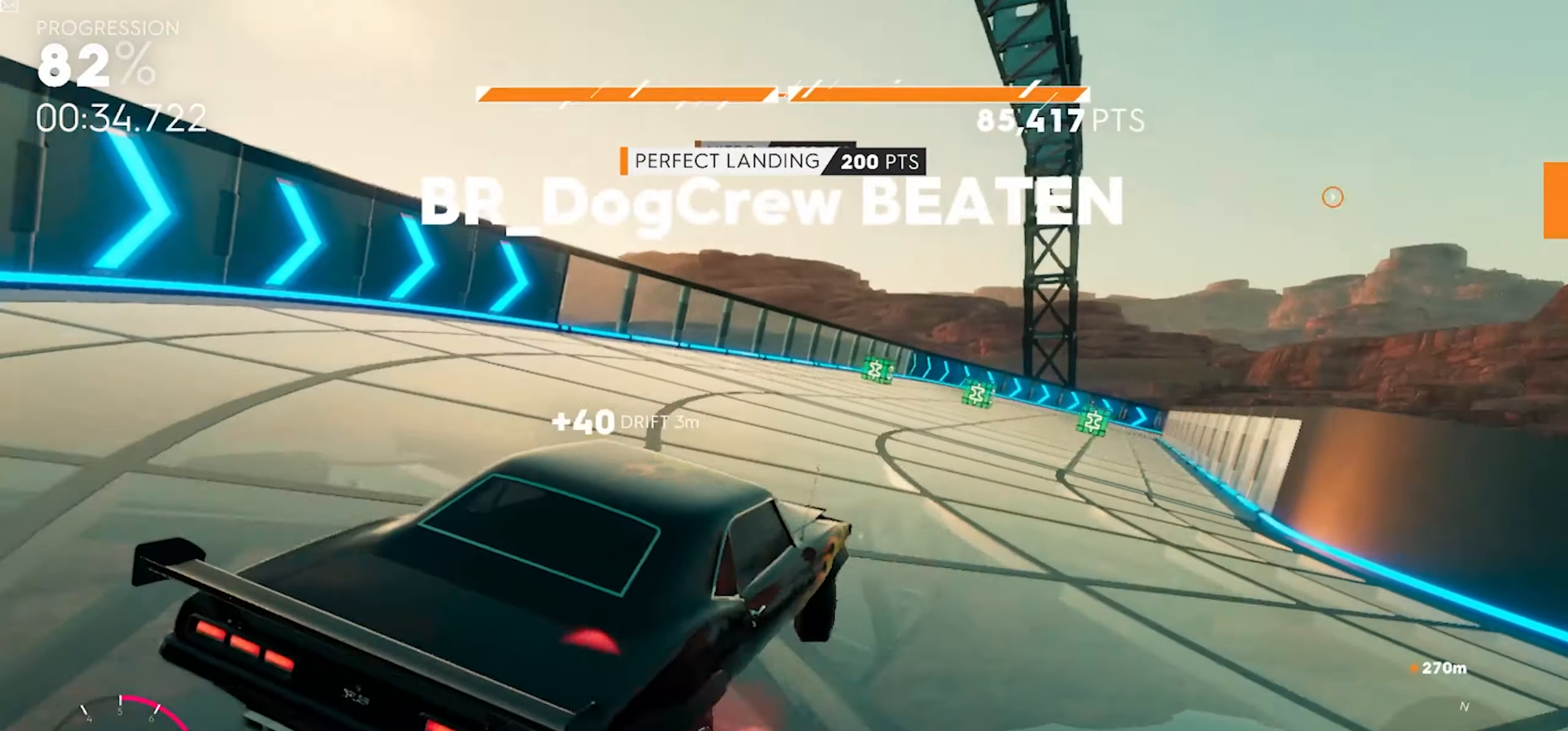
{"dt_ms": 500, "buttons": ["R2"], "left_stick": "center", "right_stick": "center", "button_events": []}
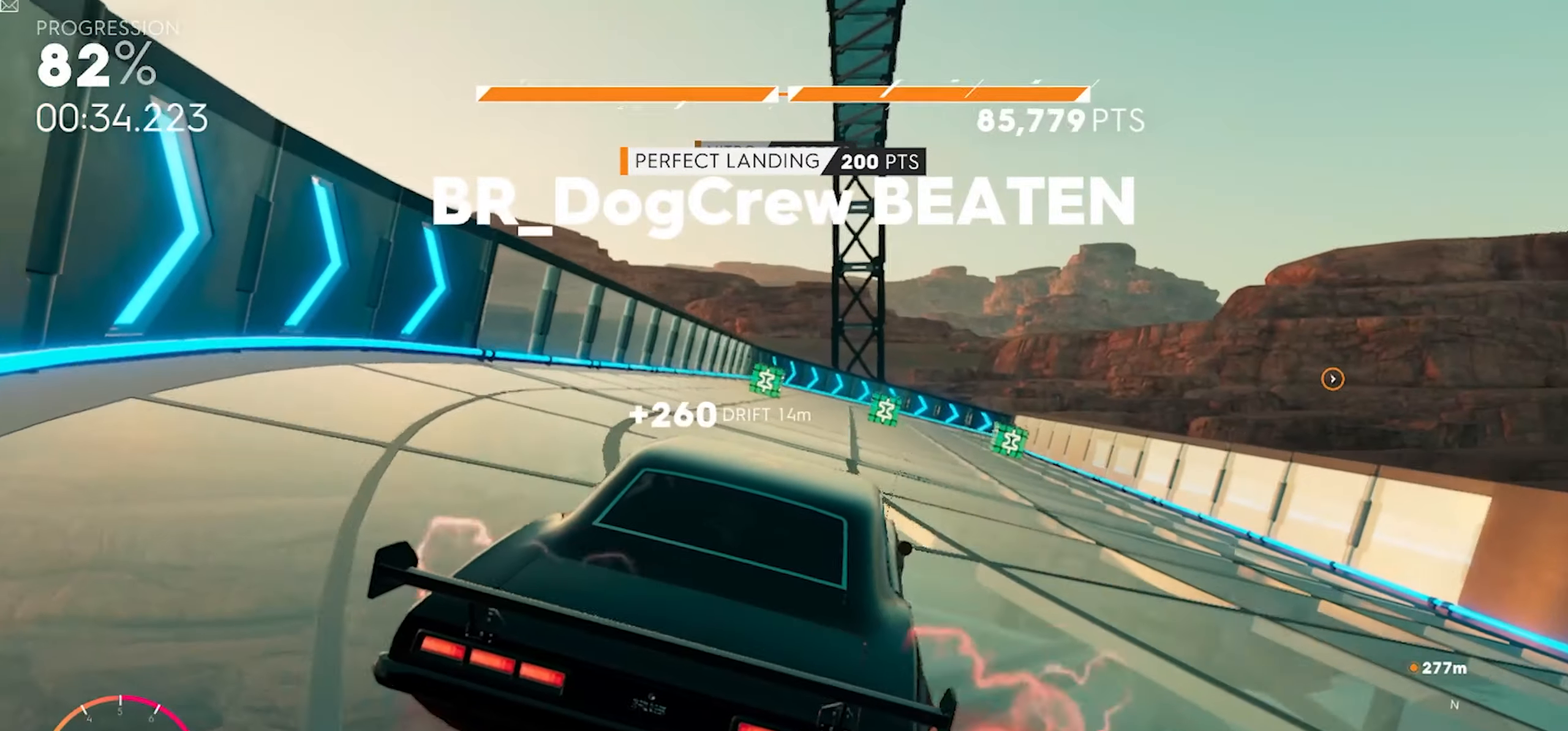
{"dt_ms": 500, "buttons": ["R2"], "left_stick": "right", "right_stick": "center", "button_events": []}
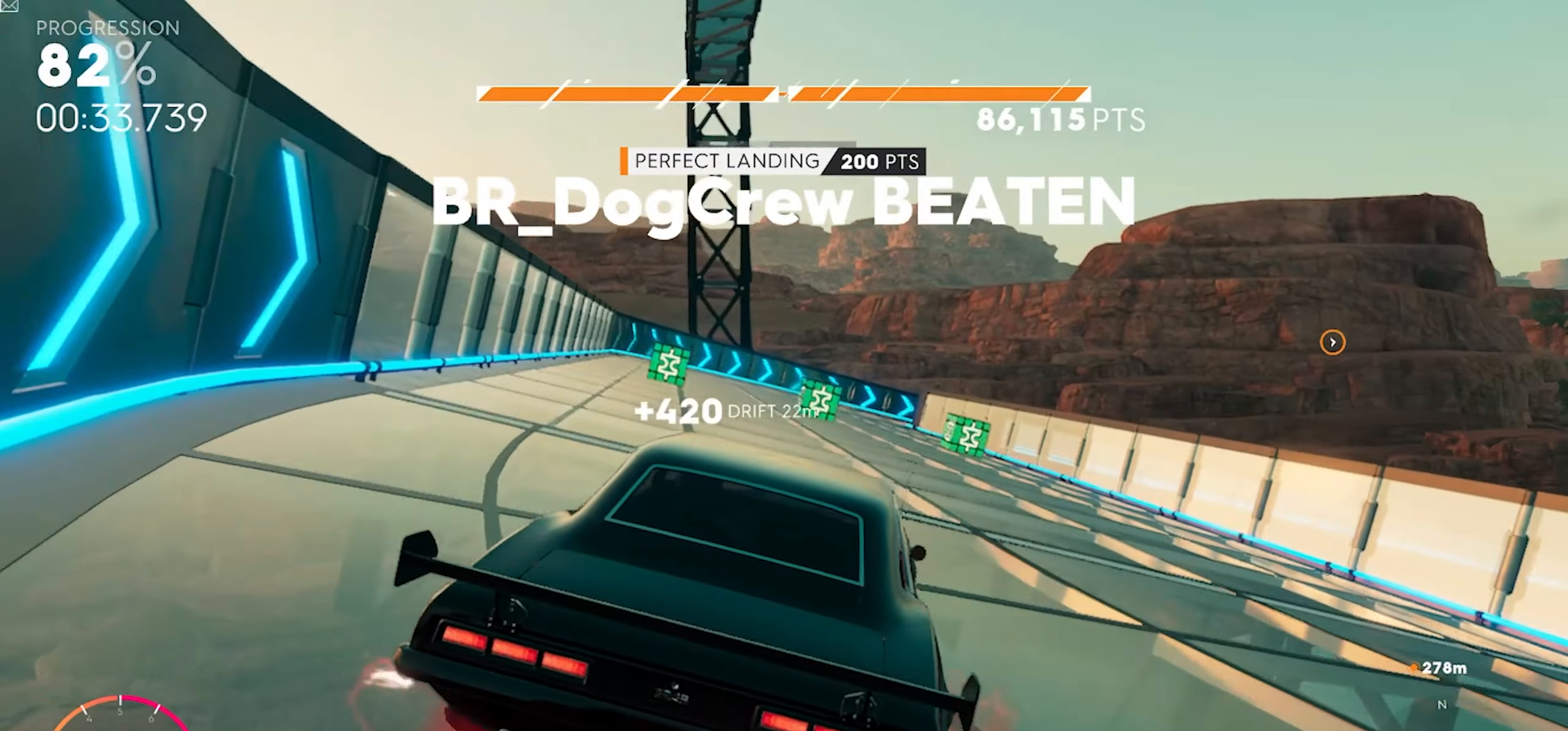
{"dt_ms": 500, "buttons": ["R2"], "left_stick": "center", "right_stick": "center", "button_events": []}
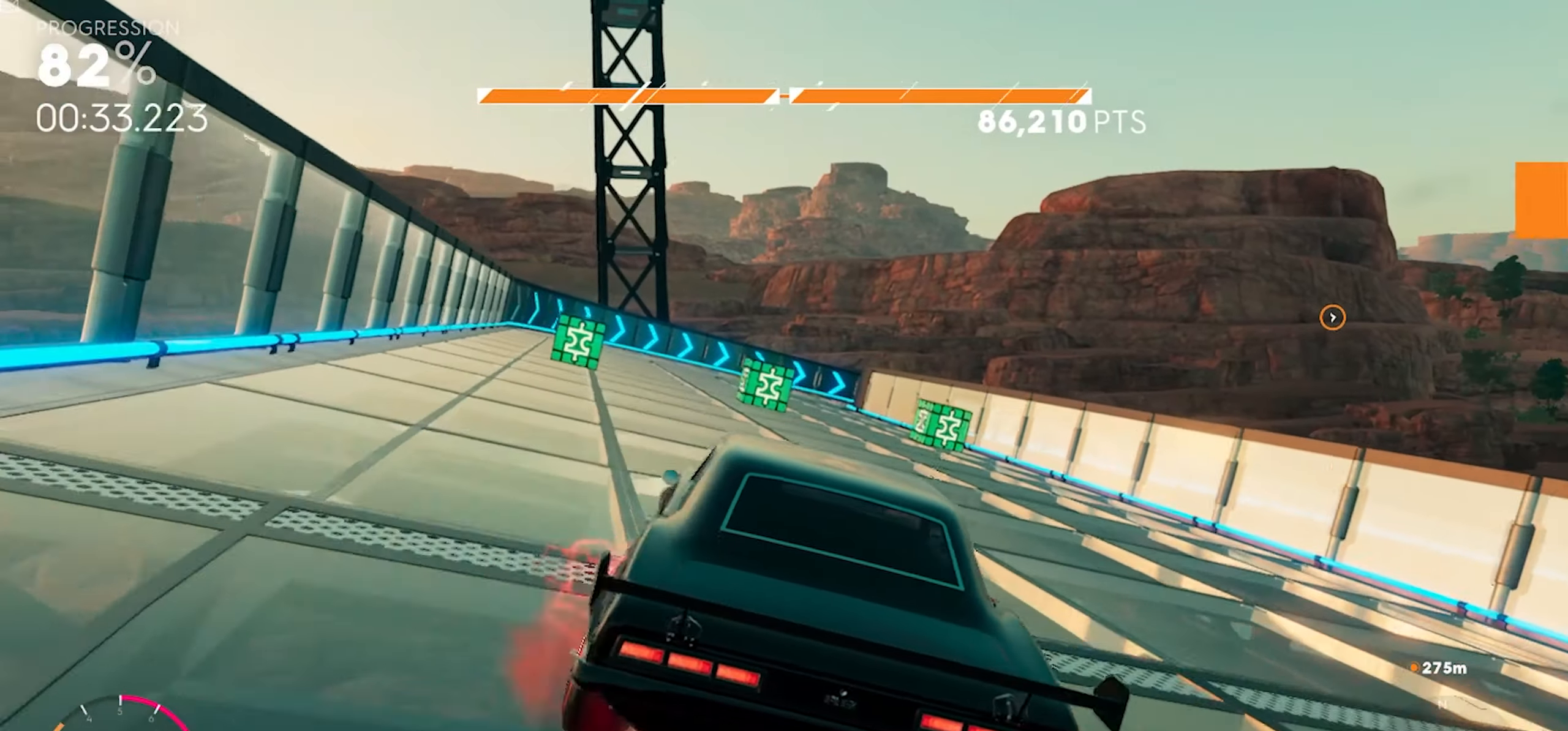
{"dt_ms": 500, "buttons": ["A", "R2"], "left_stick": "center", "right_stick": "center", "button_events": [[133, "A", "down"]]}
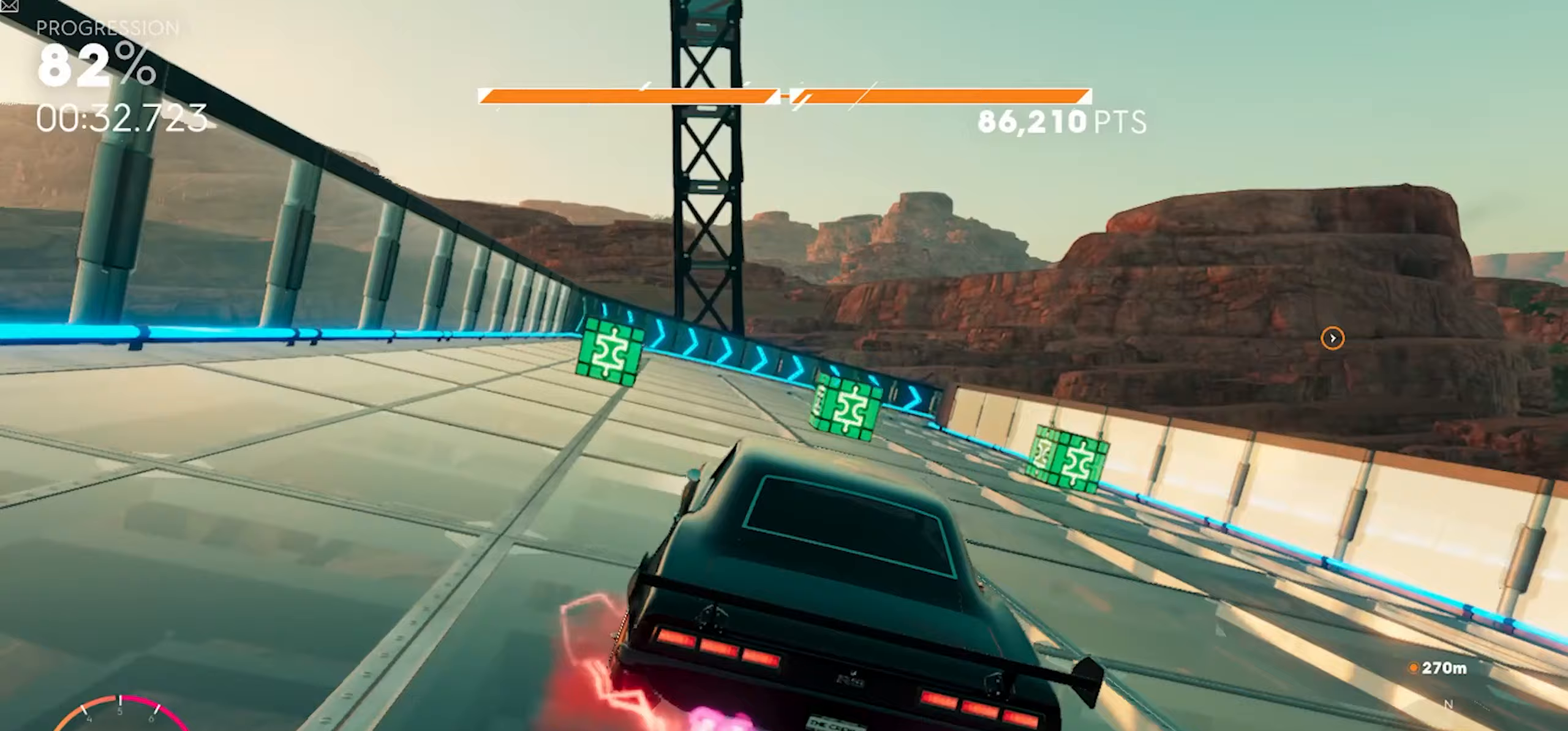
{"dt_ms": 500, "buttons": ["A", "R2"], "left_stick": "center", "right_stick": "center", "button_events": []}
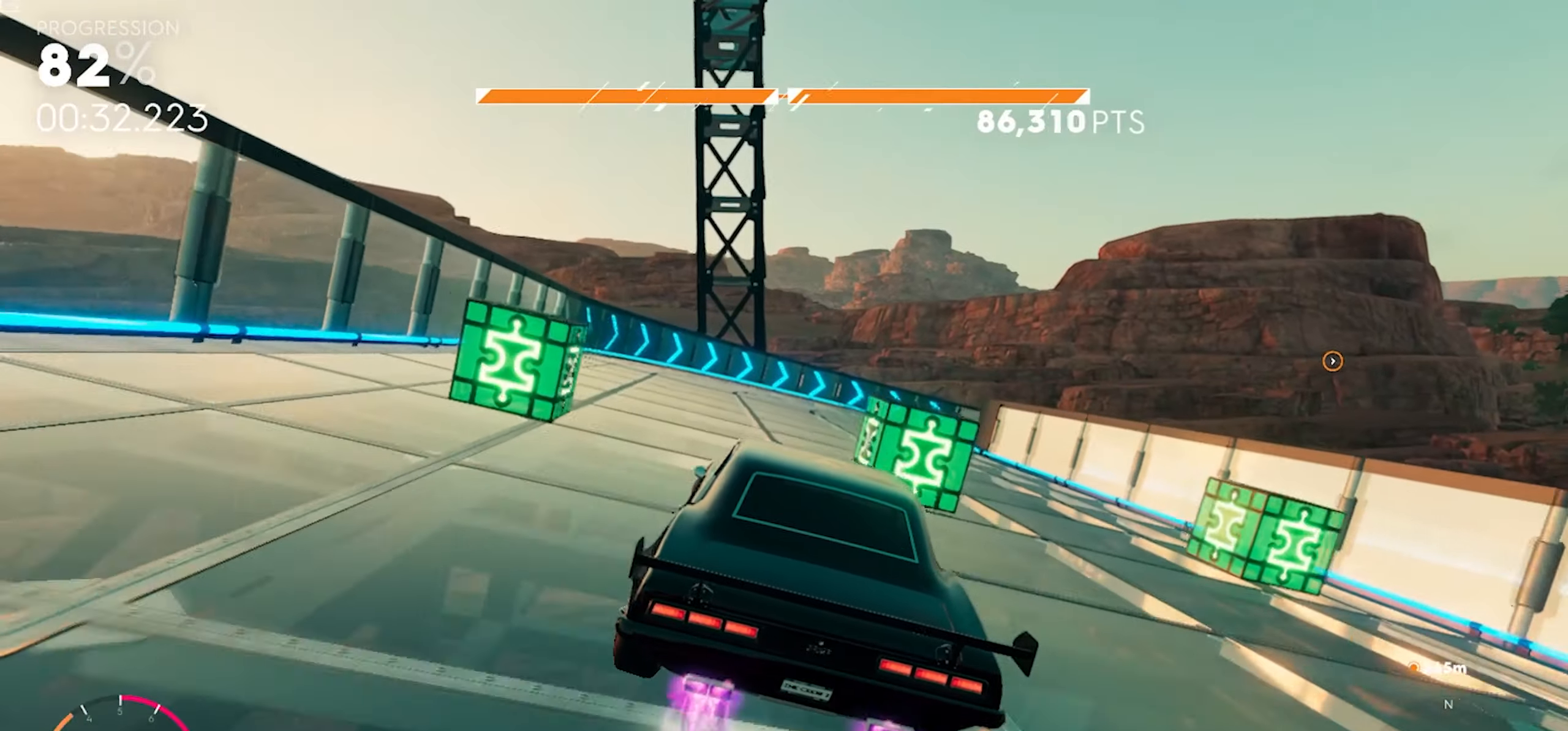
{"dt_ms": 500, "buttons": ["R2"], "left_stick": "center", "right_stick": "center", "button_events": [[100, "A", "up"]]}
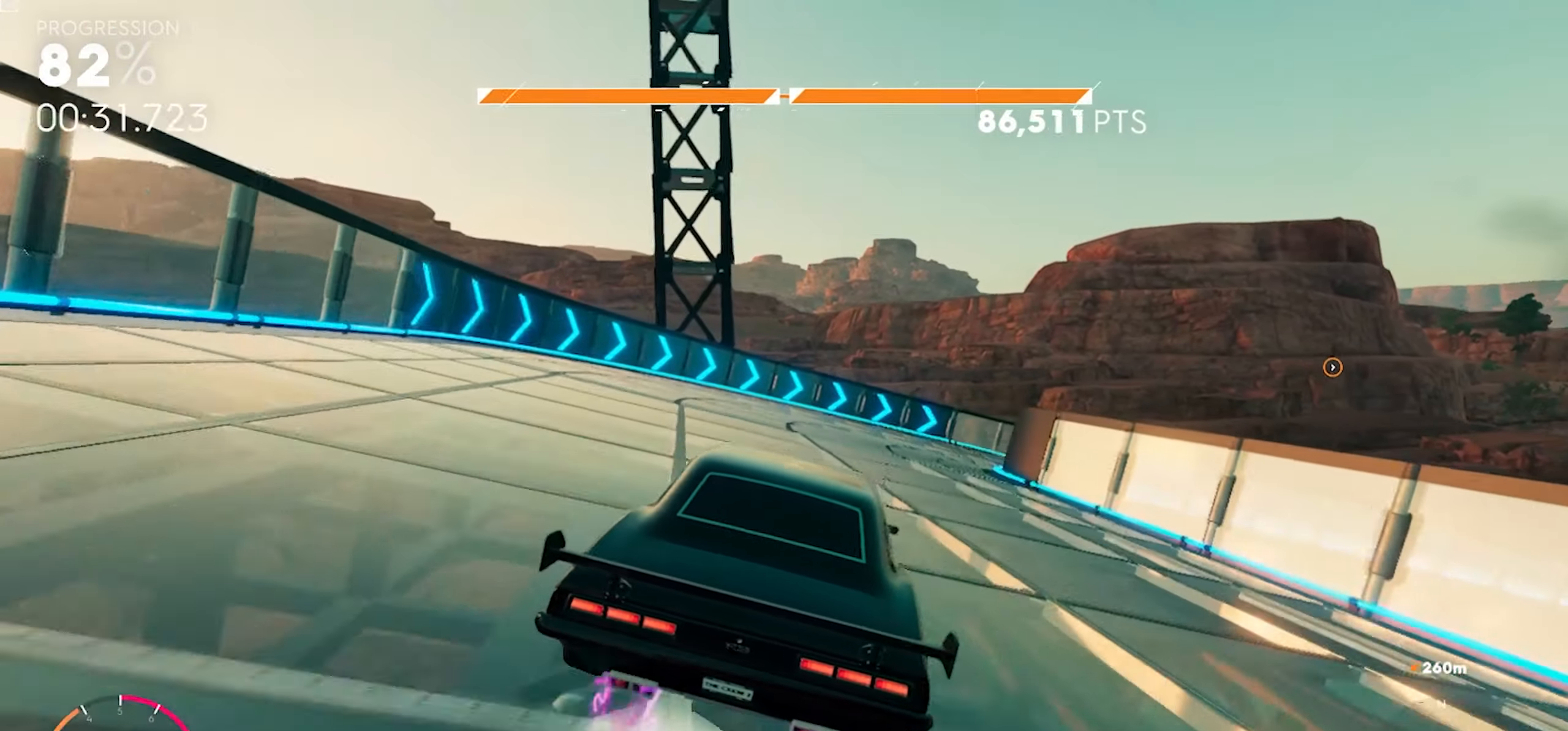
{"dt_ms": 500, "buttons": ["R2"], "left_stick": "right", "right_stick": "center", "button_events": []}
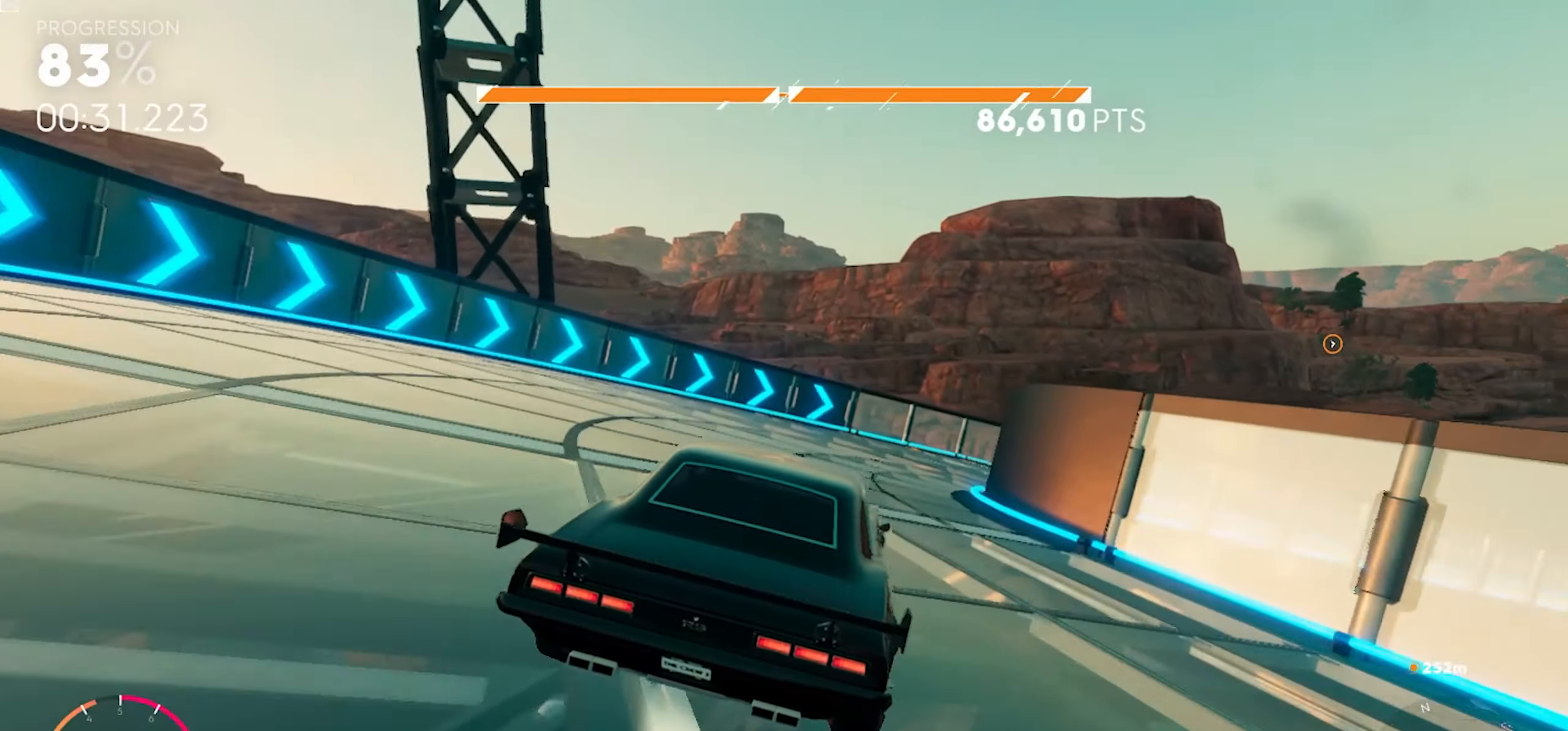
{"dt_ms": 500, "buttons": ["R2"], "left_stick": "right", "right_stick": "center", "button_events": [[267, "R2", "up"], [350, "R2", "down"]]}
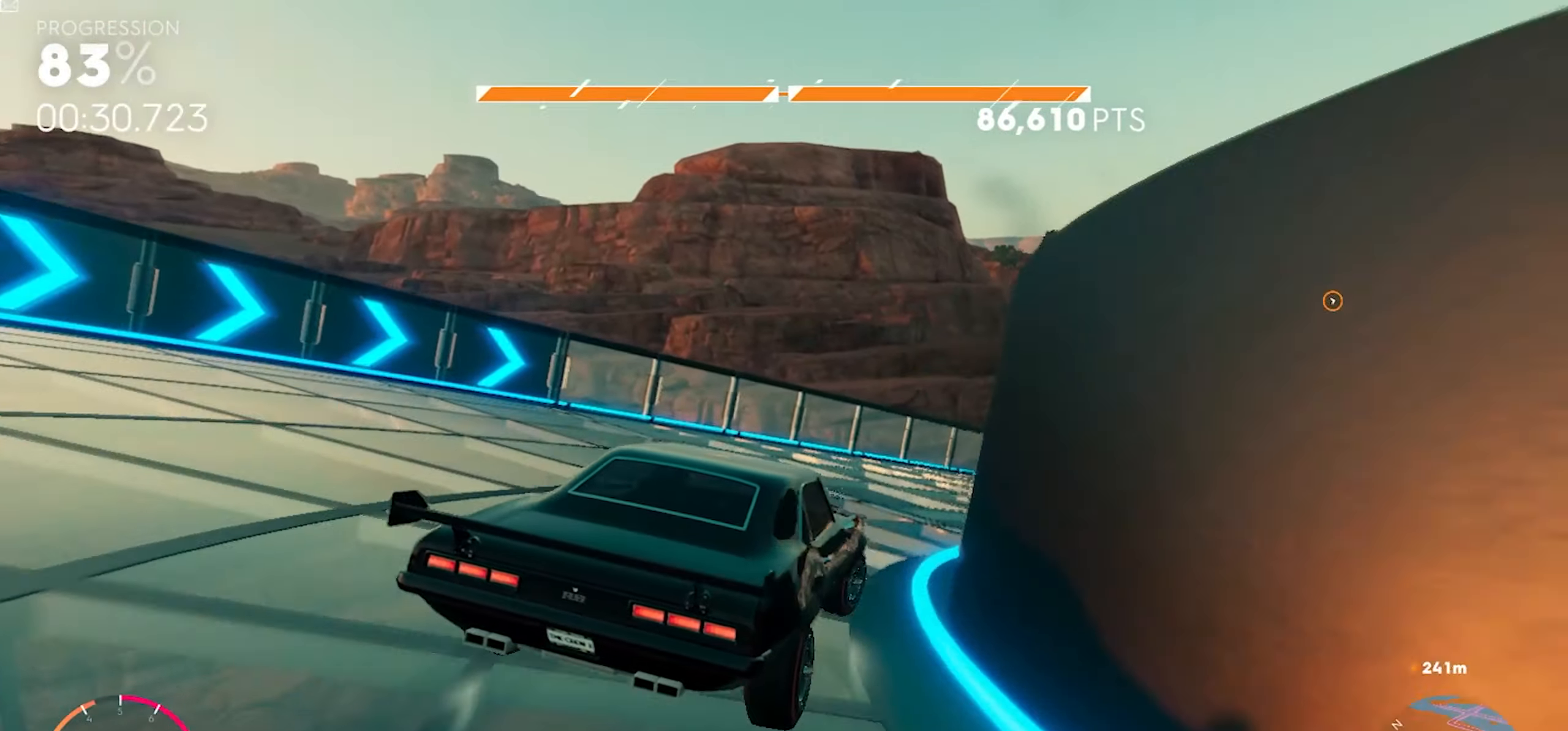
{"dt_ms": 500, "buttons": ["R2"], "left_stick": "left", "right_stick": "center", "button_events": []}
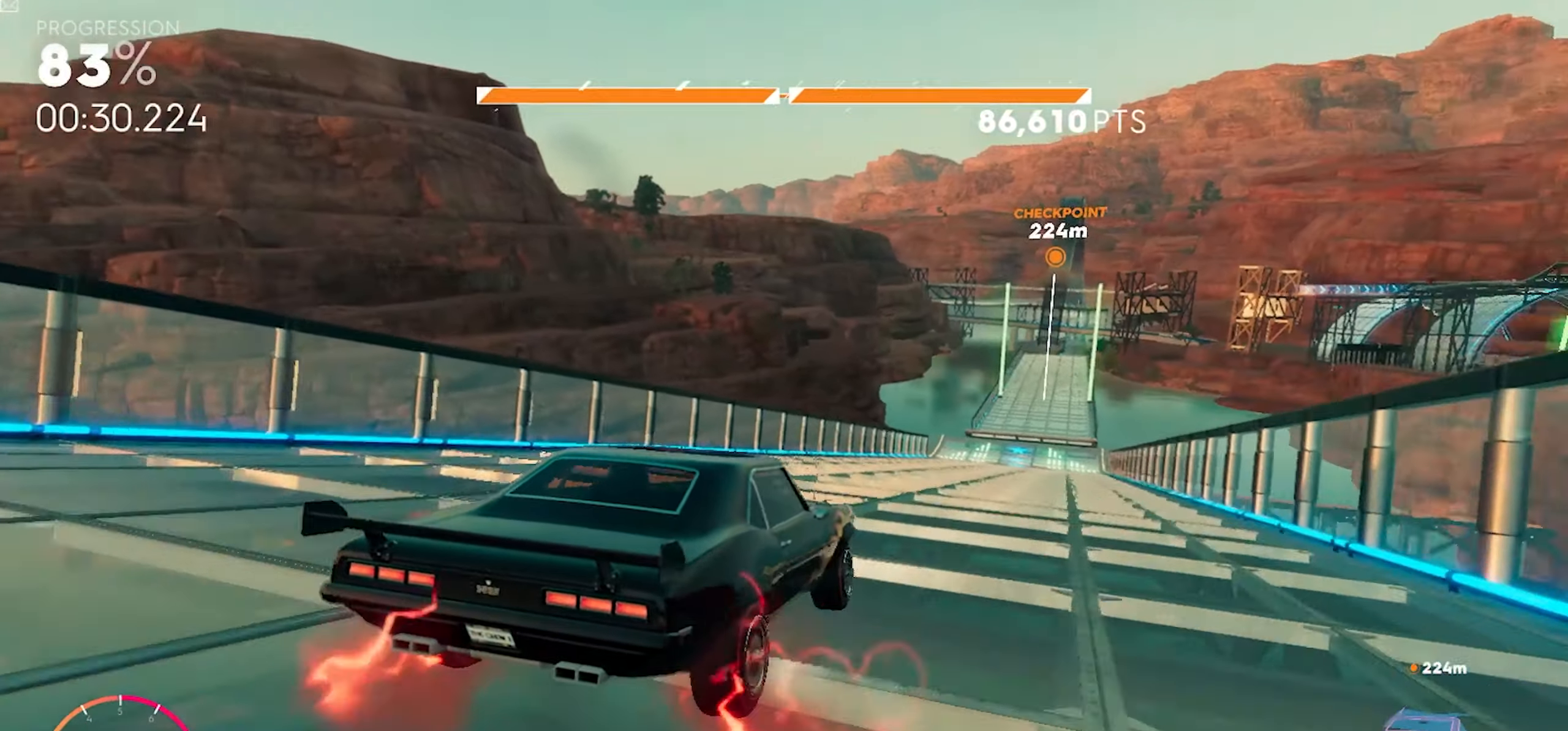
{"dt_ms": 500, "buttons": ["R2"], "left_stick": "center", "right_stick": "center", "button_events": []}
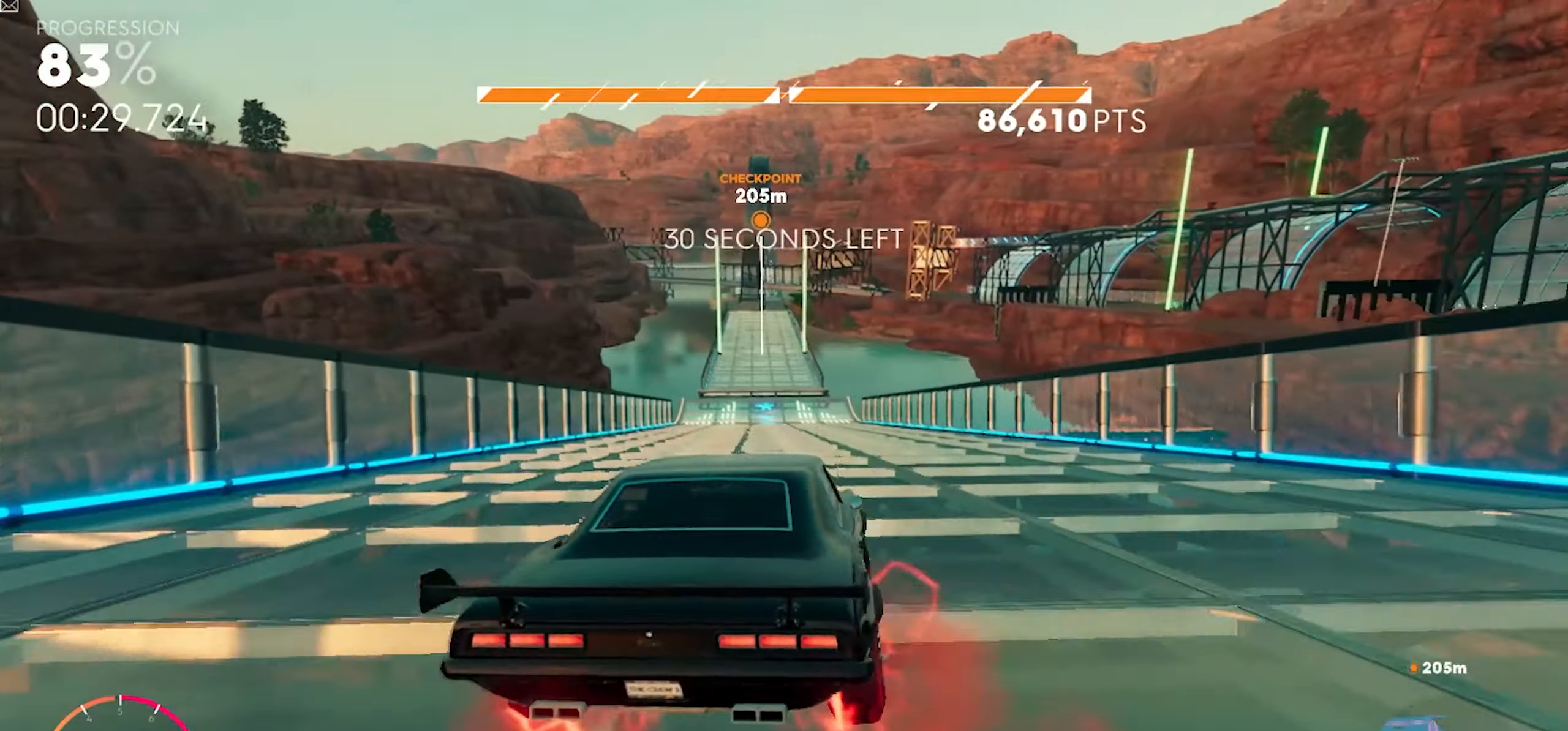
{"dt_ms": 500, "buttons": ["A", "R2"], "left_stick": "center", "right_stick": "center", "button_events": [[100, "A", "down"]]}
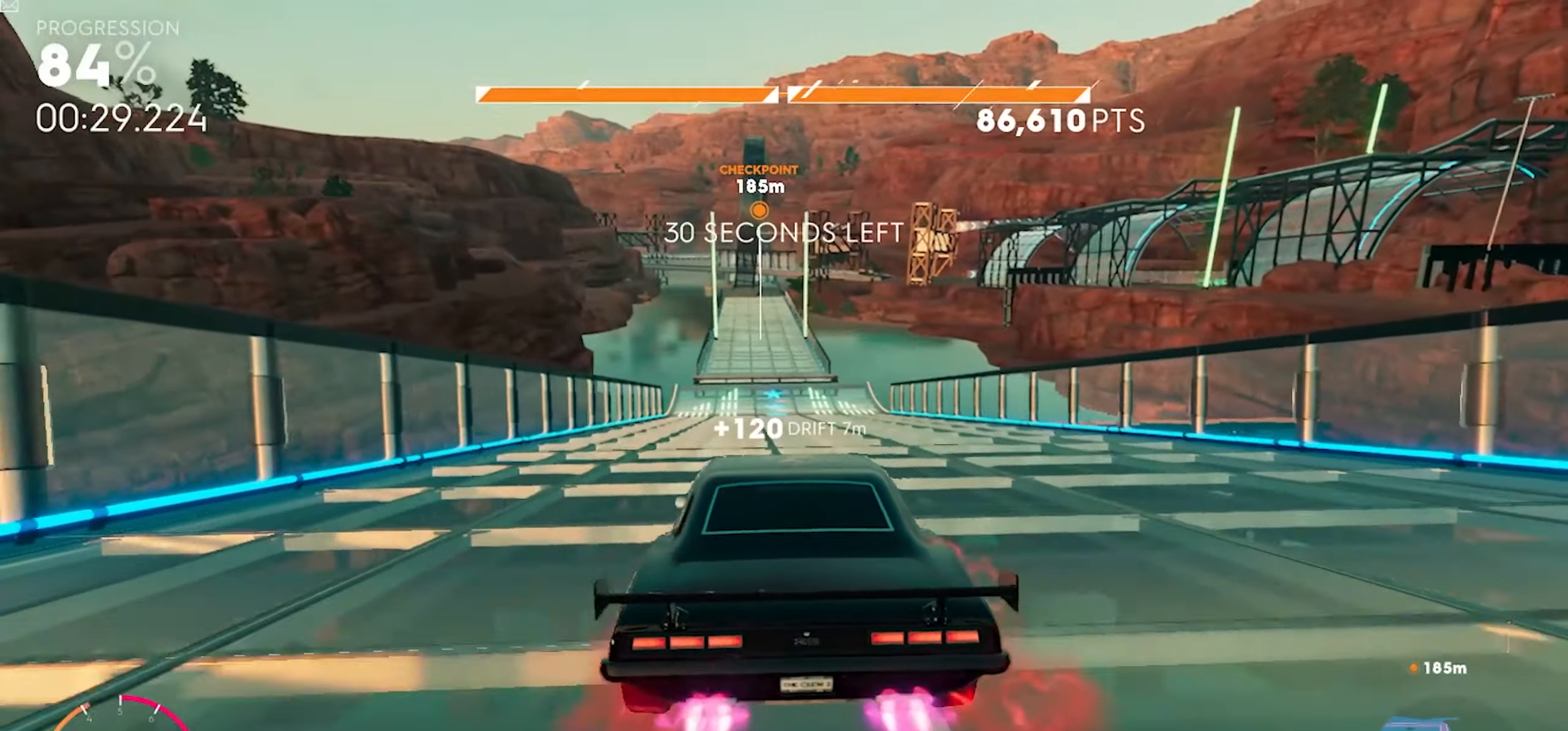
{"dt_ms": 500, "buttons": ["A", "R2"], "left_stick": "center", "right_stick": "center", "button_events": []}
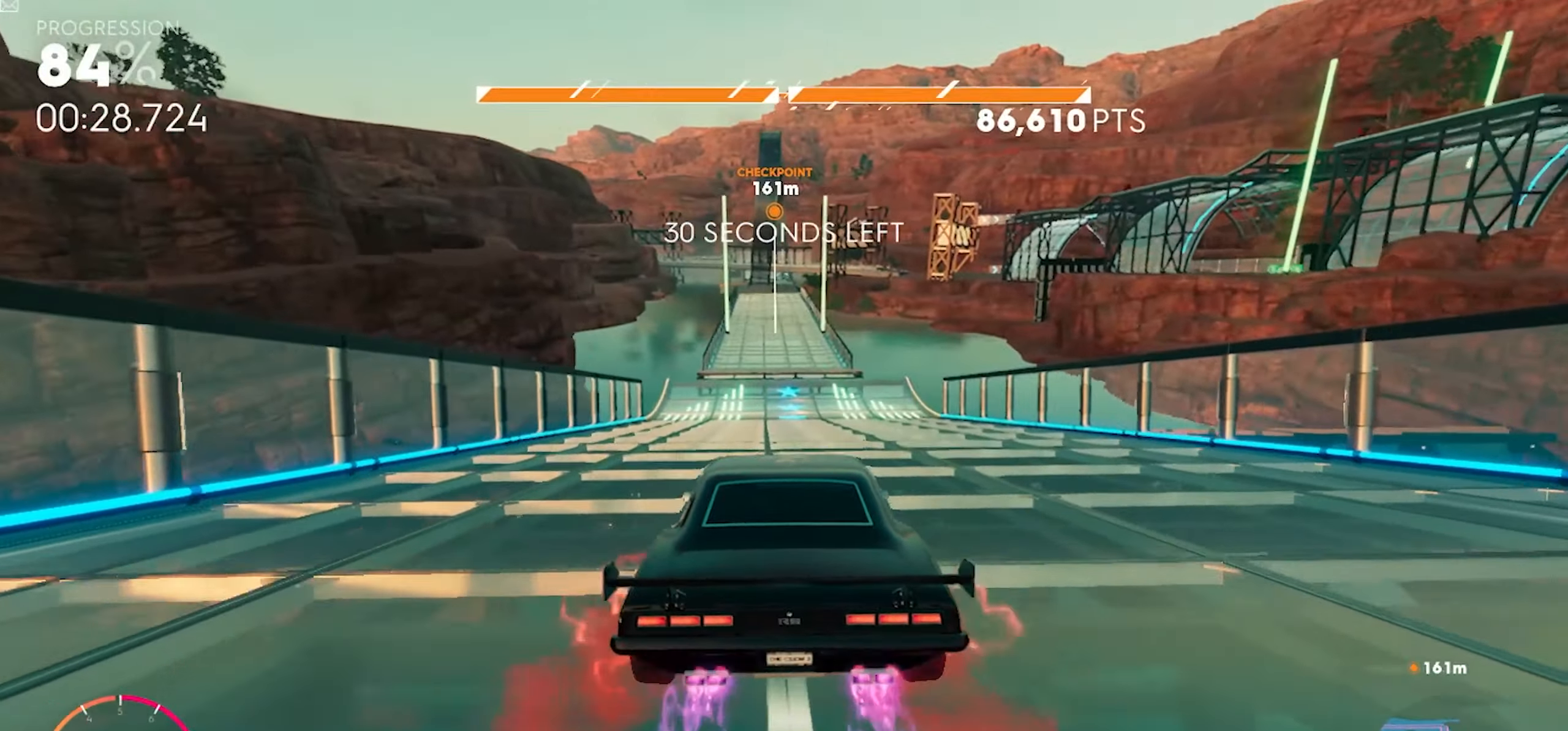
{"dt_ms": 500, "buttons": ["A", "R2"], "left_stick": "center", "right_stick": "center", "button_events": []}